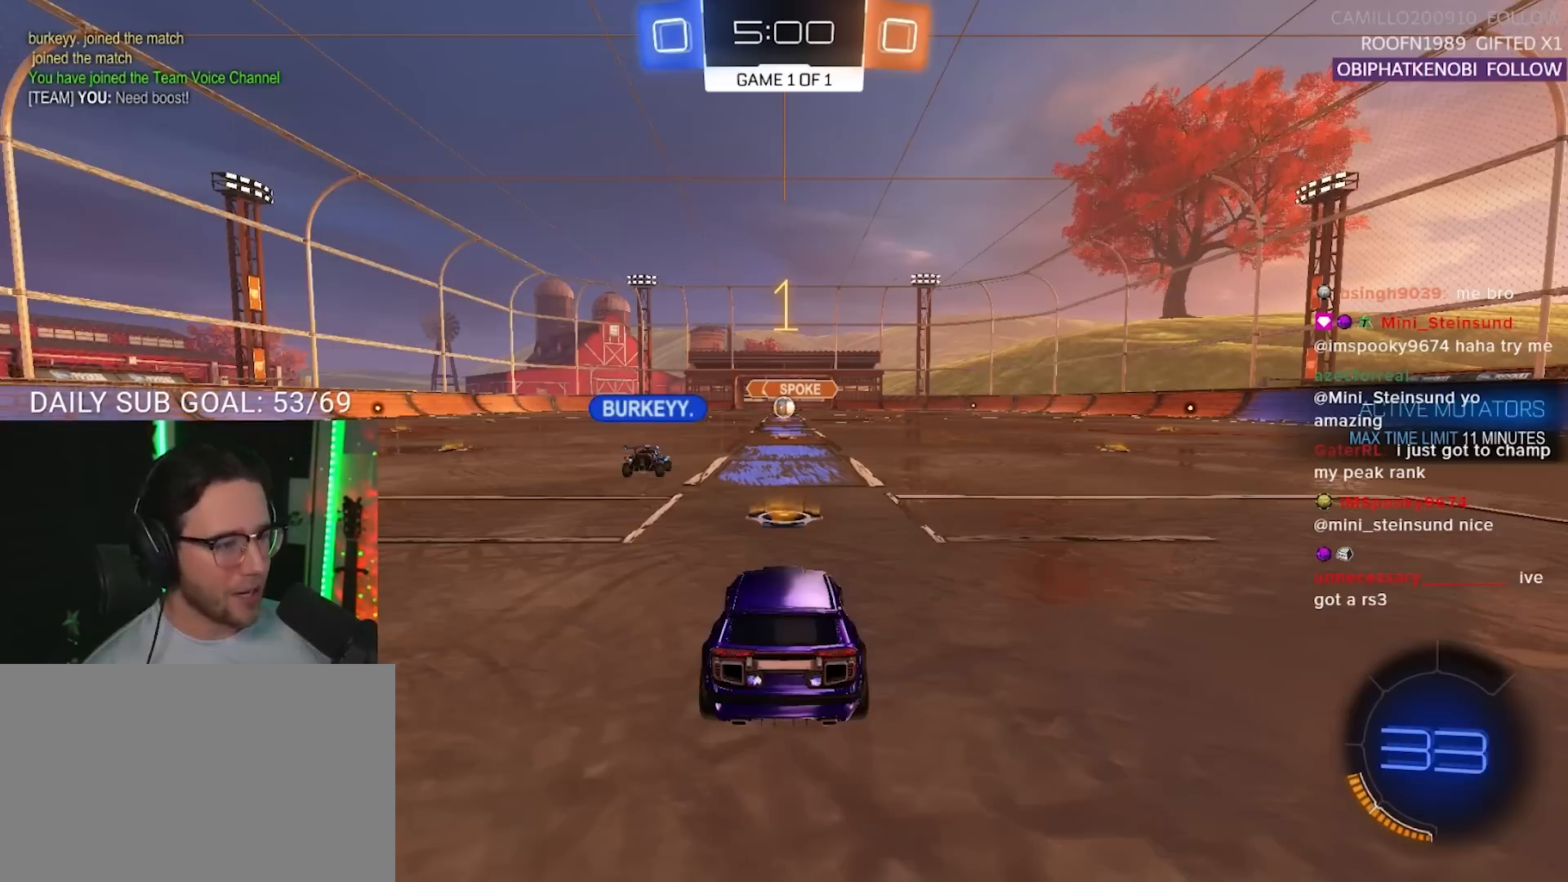
Gameplay with a controller (PlayStation layout); each line is a JSON object with the inputs held at the frame after it. "events" lists button and stick changes between this image and that frame as [ms after this image, input, new state], when the widget could be followed in between. Not read: R3 SELECT START.
{"buttons": ["R1", "R2"], "left_stick": "right", "right_stick": "center", "events": [[167, "left_stick", "right"]]}
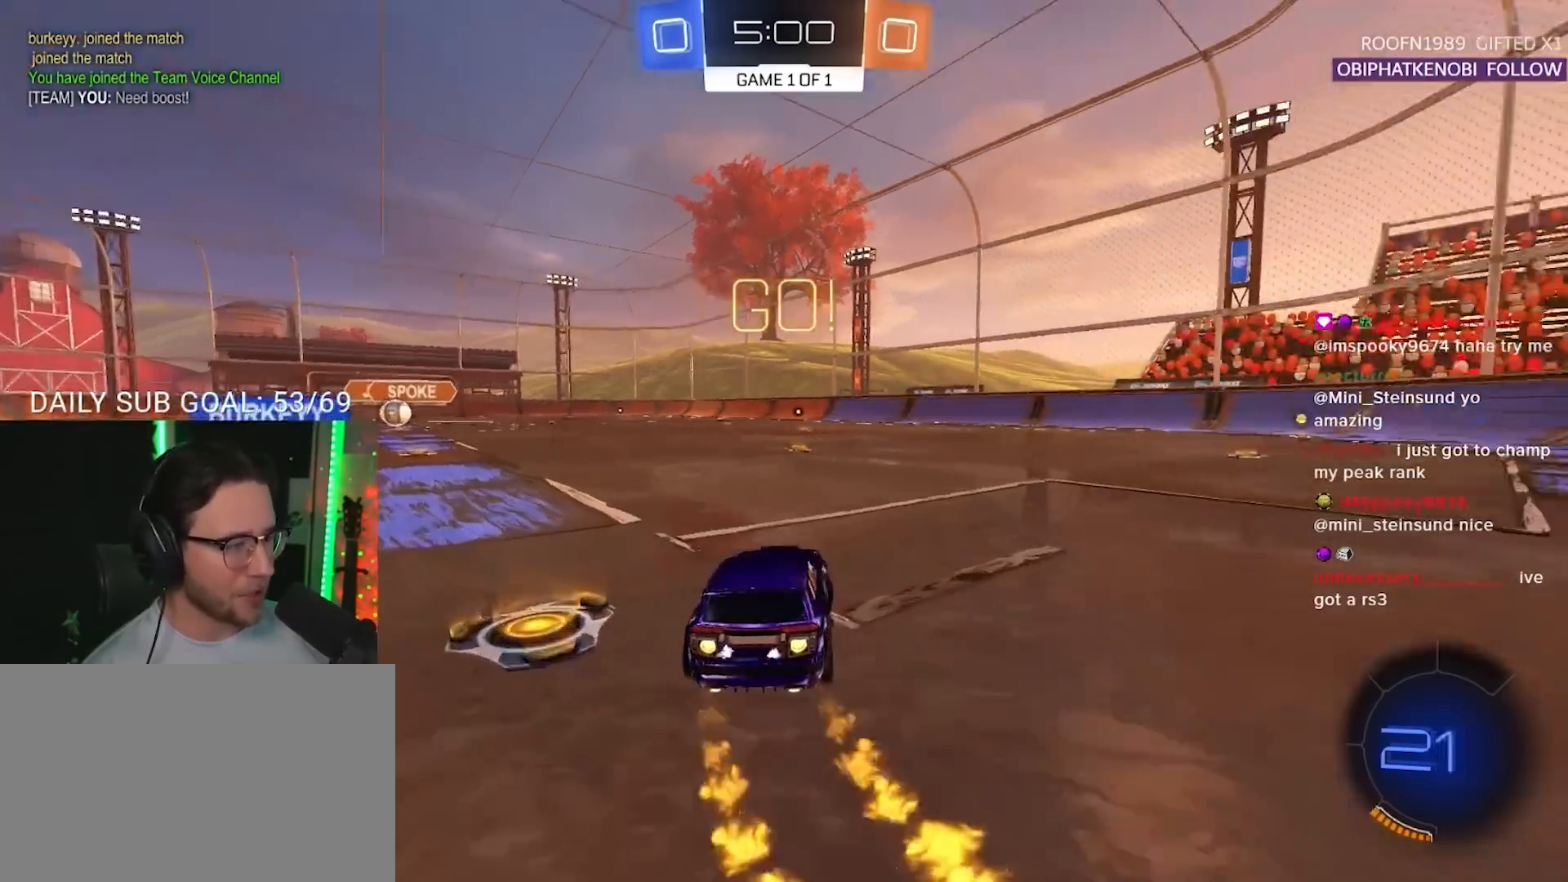
{"buttons": ["CROSS", "L2", "R1", "R2"], "left_stick": "right", "right_stick": "center", "events": [[150, "left_stick", "up-right"], [283, "CROSS", "down"], [283, "L2", "down"], [350, "CROSS", "up"], [400, "CROSS", "down"], [450, "left_stick", "right"]]}
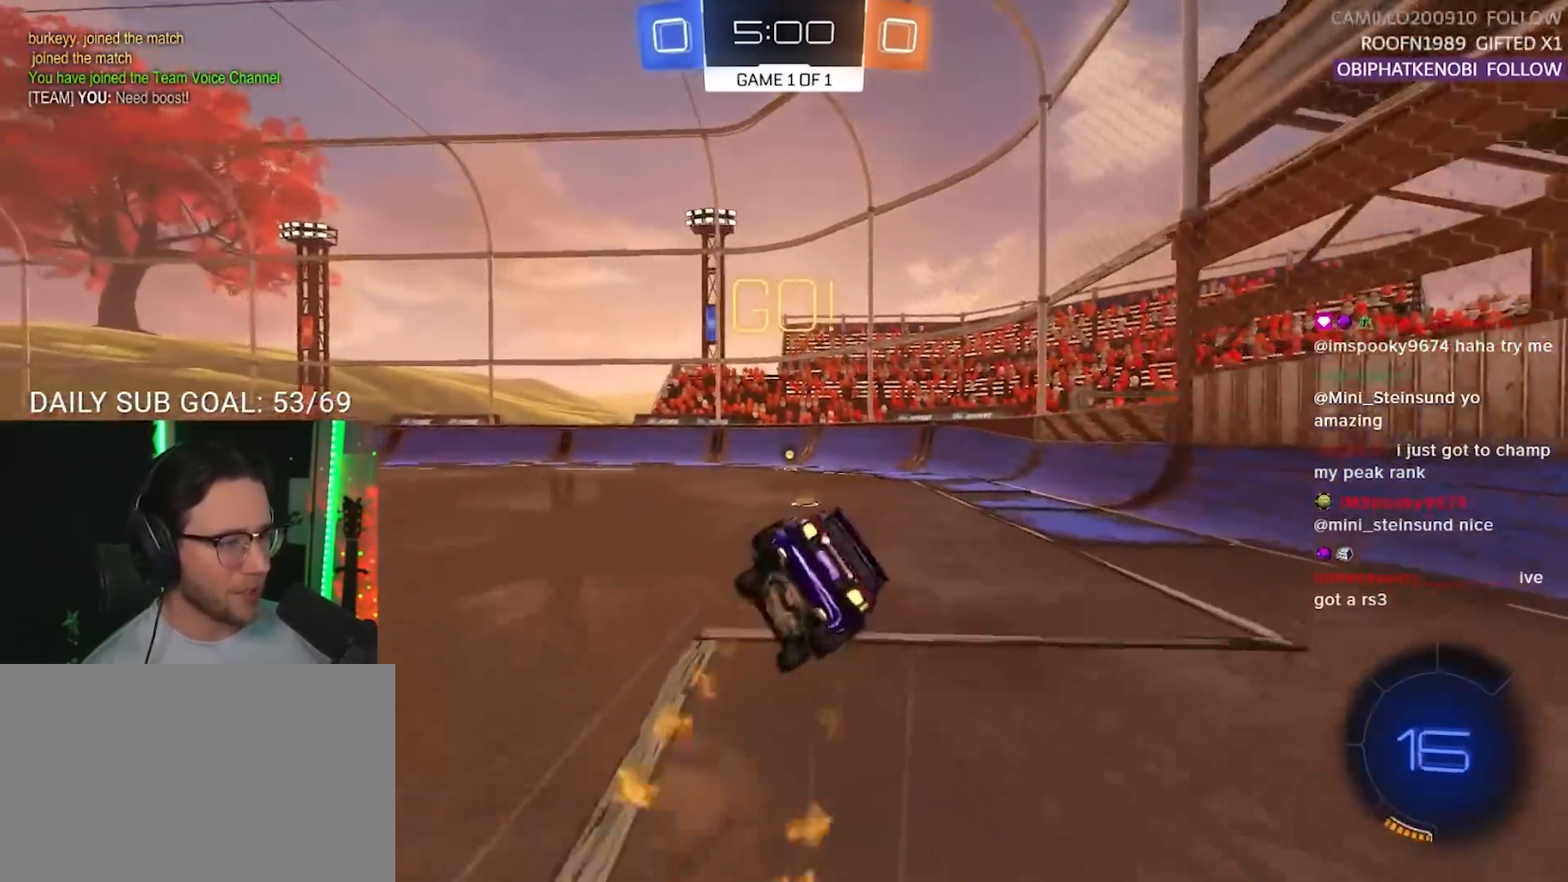
{"buttons": ["TRIANGLE", "L2", "R1", "R2"], "left_stick": "right", "right_stick": "center", "events": [[33, "CROSS", "up"], [483, "TRIANGLE", "down"]]}
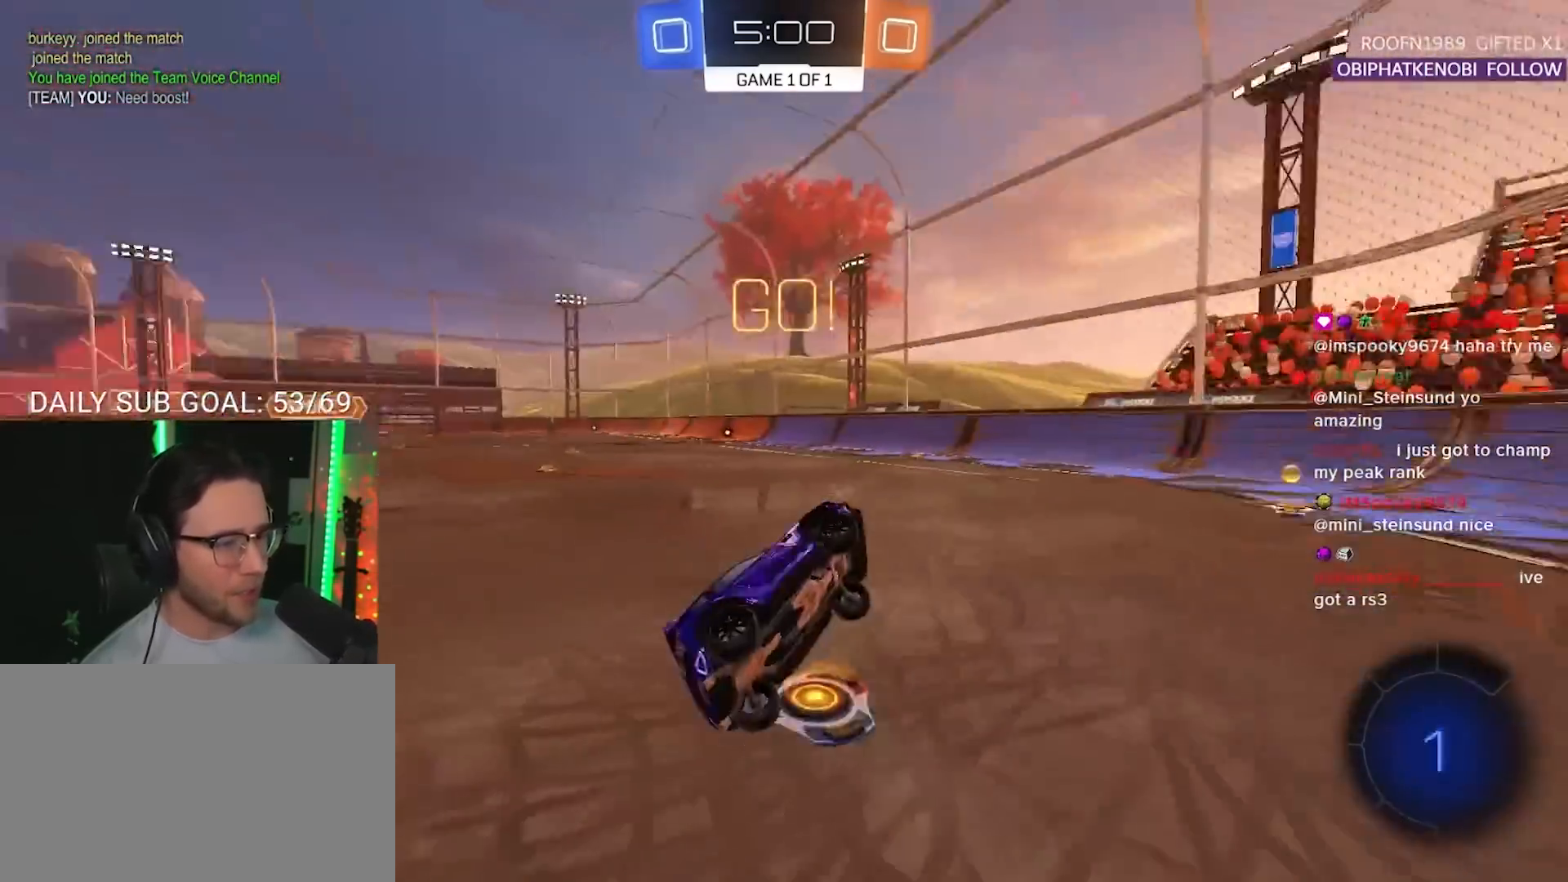
{"buttons": ["SQUARE", "R2"], "left_stick": "left", "right_stick": "center", "events": [[83, "L2", "up"], [83, "left_stick", "center"], [100, "TRIANGLE", "up"], [150, "R1", "up"], [300, "left_stick", "down-left"], [367, "left_stick", "left"], [467, "SQUARE", "down"]]}
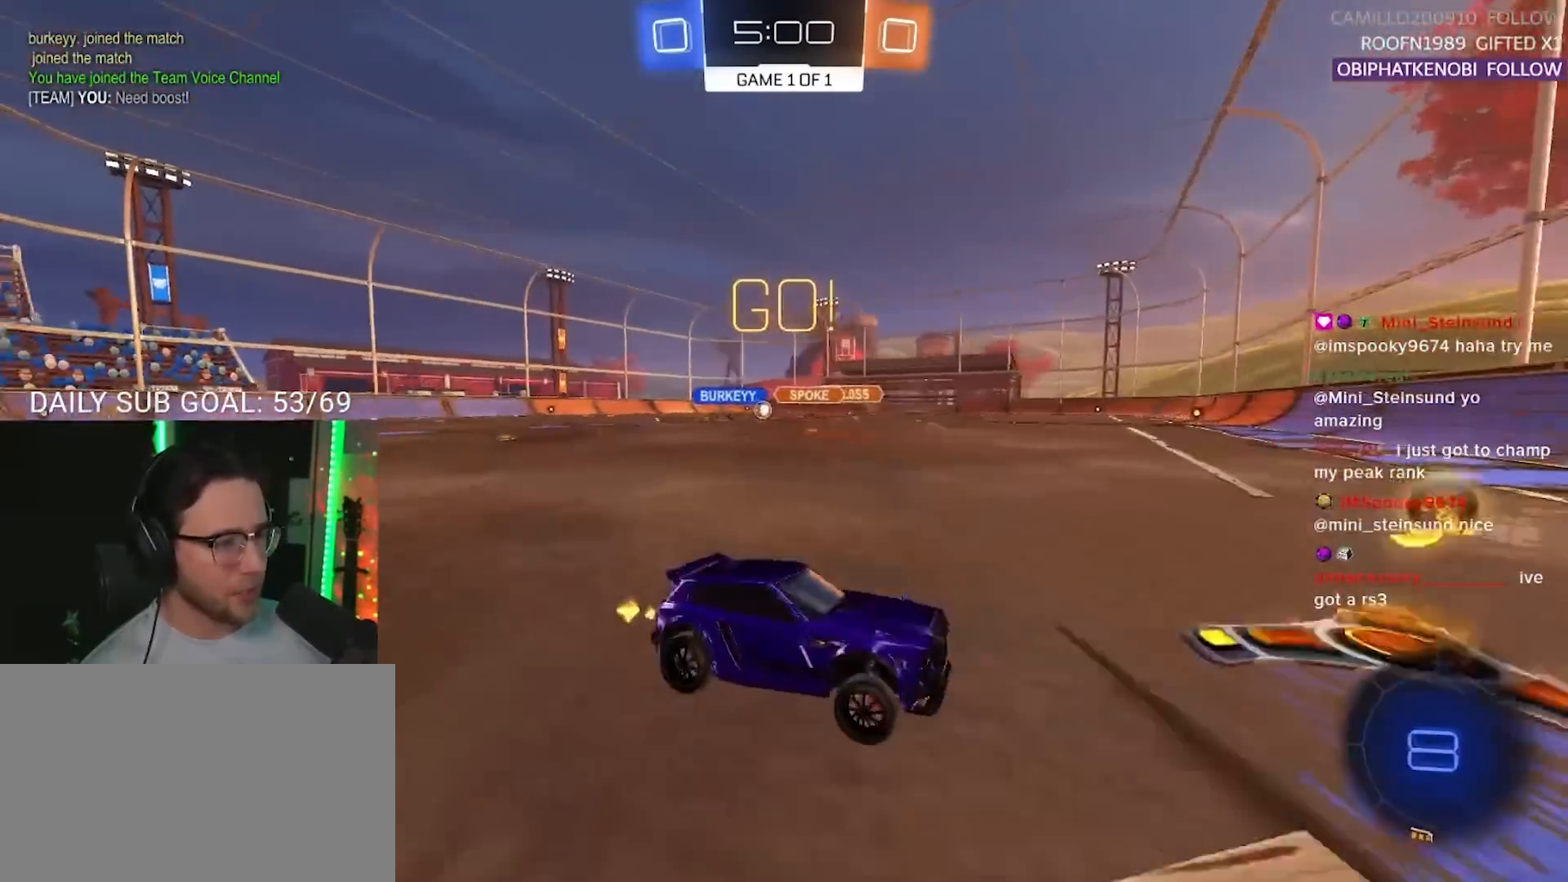
{"buttons": ["R2"], "left_stick": "left", "right_stick": "center", "events": [[17, "SQUARE", "up"], [100, "SQUARE", "down"], [183, "SQUARE", "up"]]}
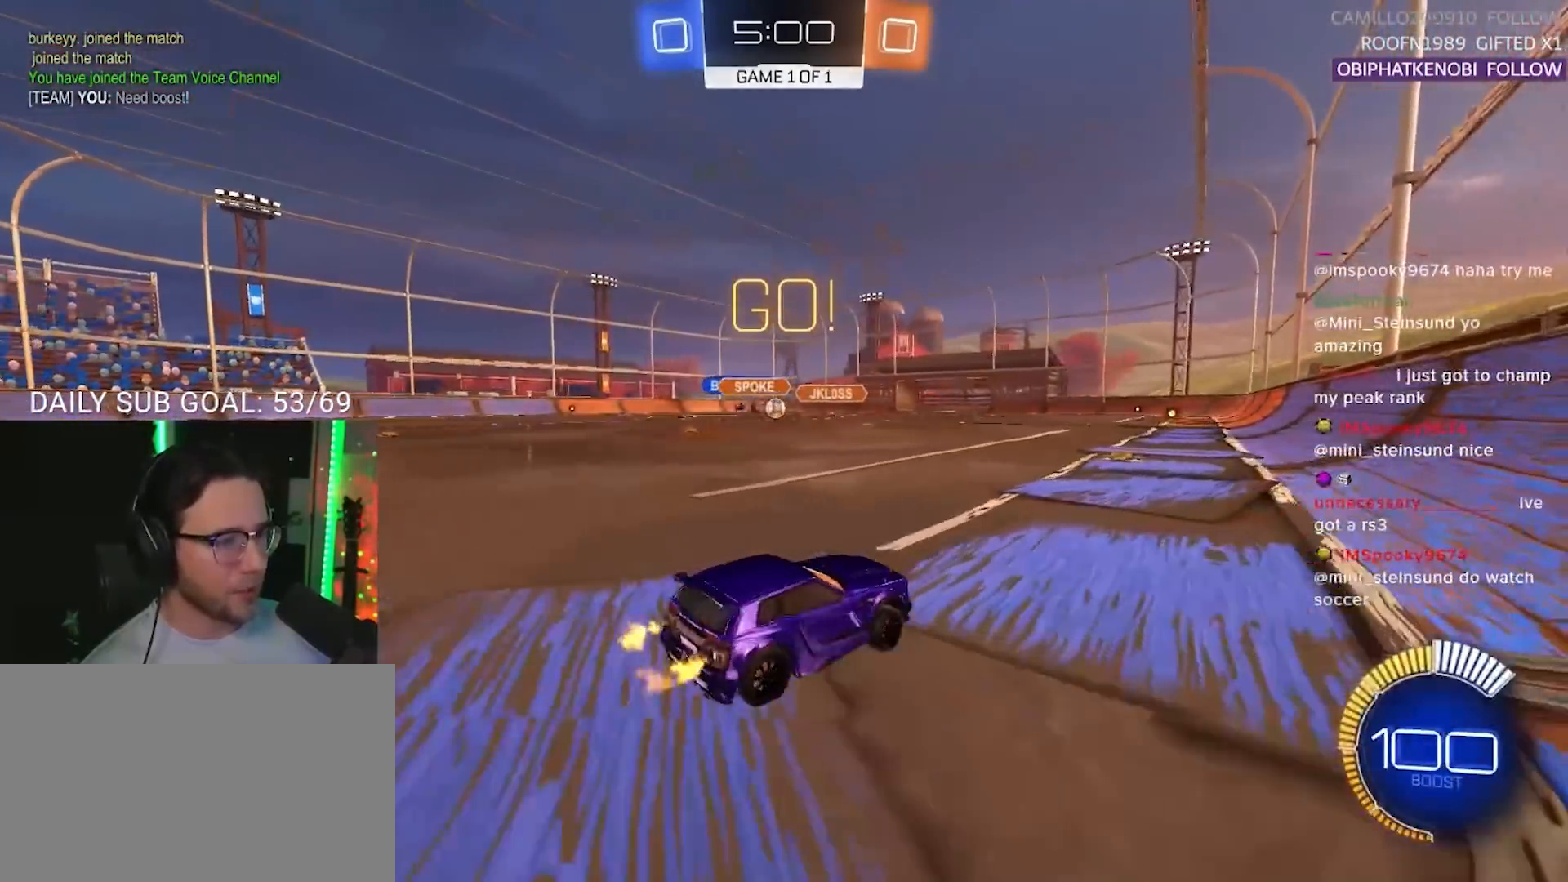
{"buttons": ["R2"], "left_stick": "center", "right_stick": "center", "events": [[33, "SQUARE", "down"], [83, "SQUARE", "up"], [200, "R1", "down"], [233, "left_stick", "right"], [333, "left_stick", "center"], [383, "R1", "up"]]}
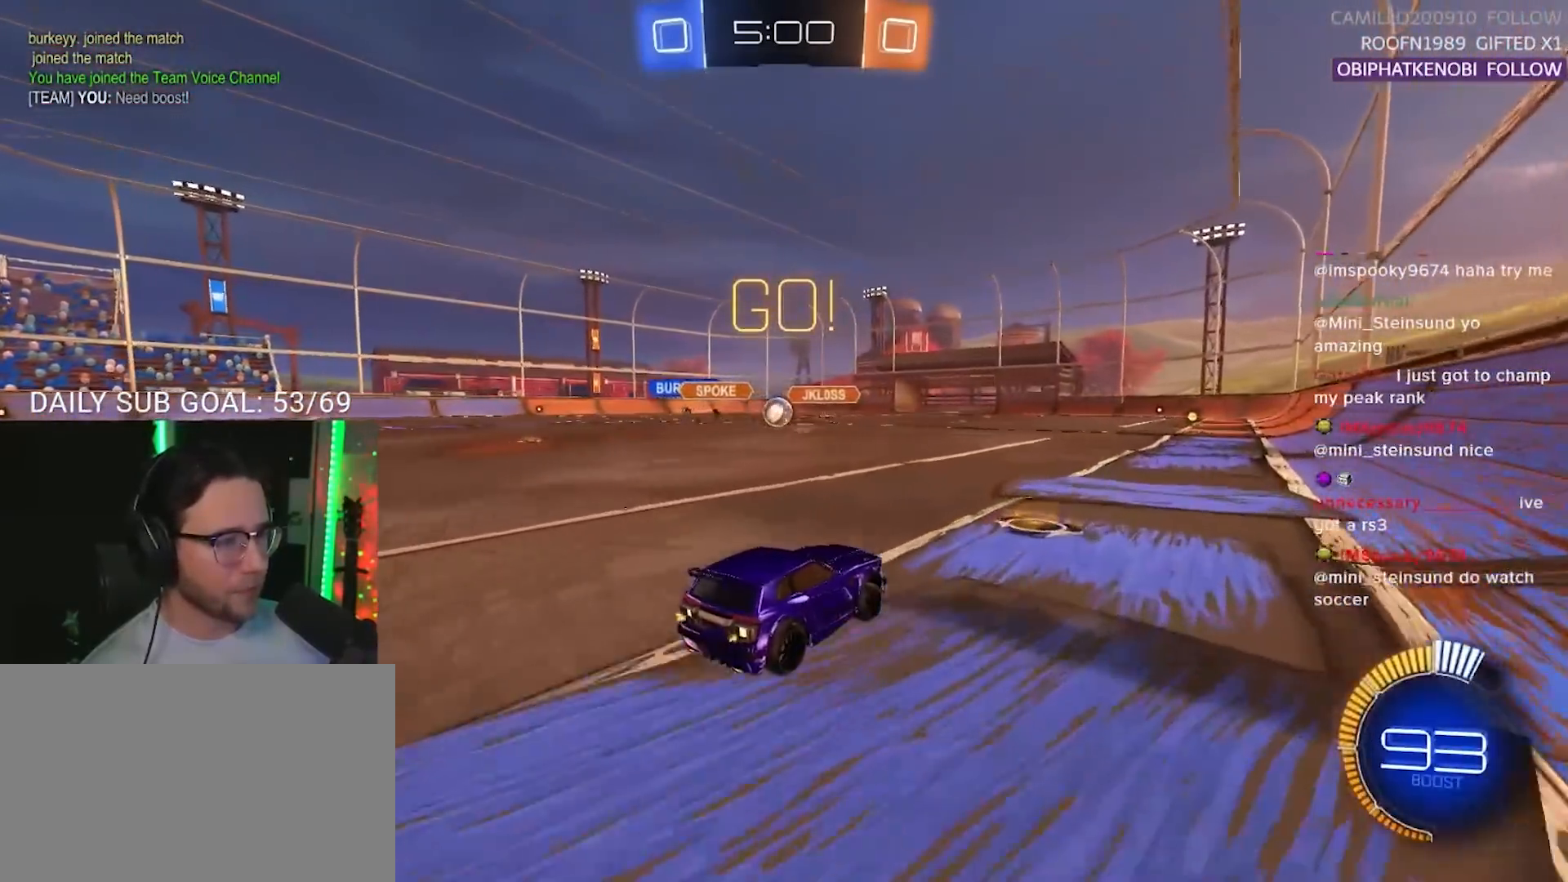
{"buttons": [], "left_stick": "center", "right_stick": "center", "events": [[50, "left_stick", "left"], [83, "L2", "down"], [133, "R2", "up"], [150, "left_stick", "center"], [250, "L2", "up"], [300, "left_stick", "right"], [383, "left_stick", "center"]]}
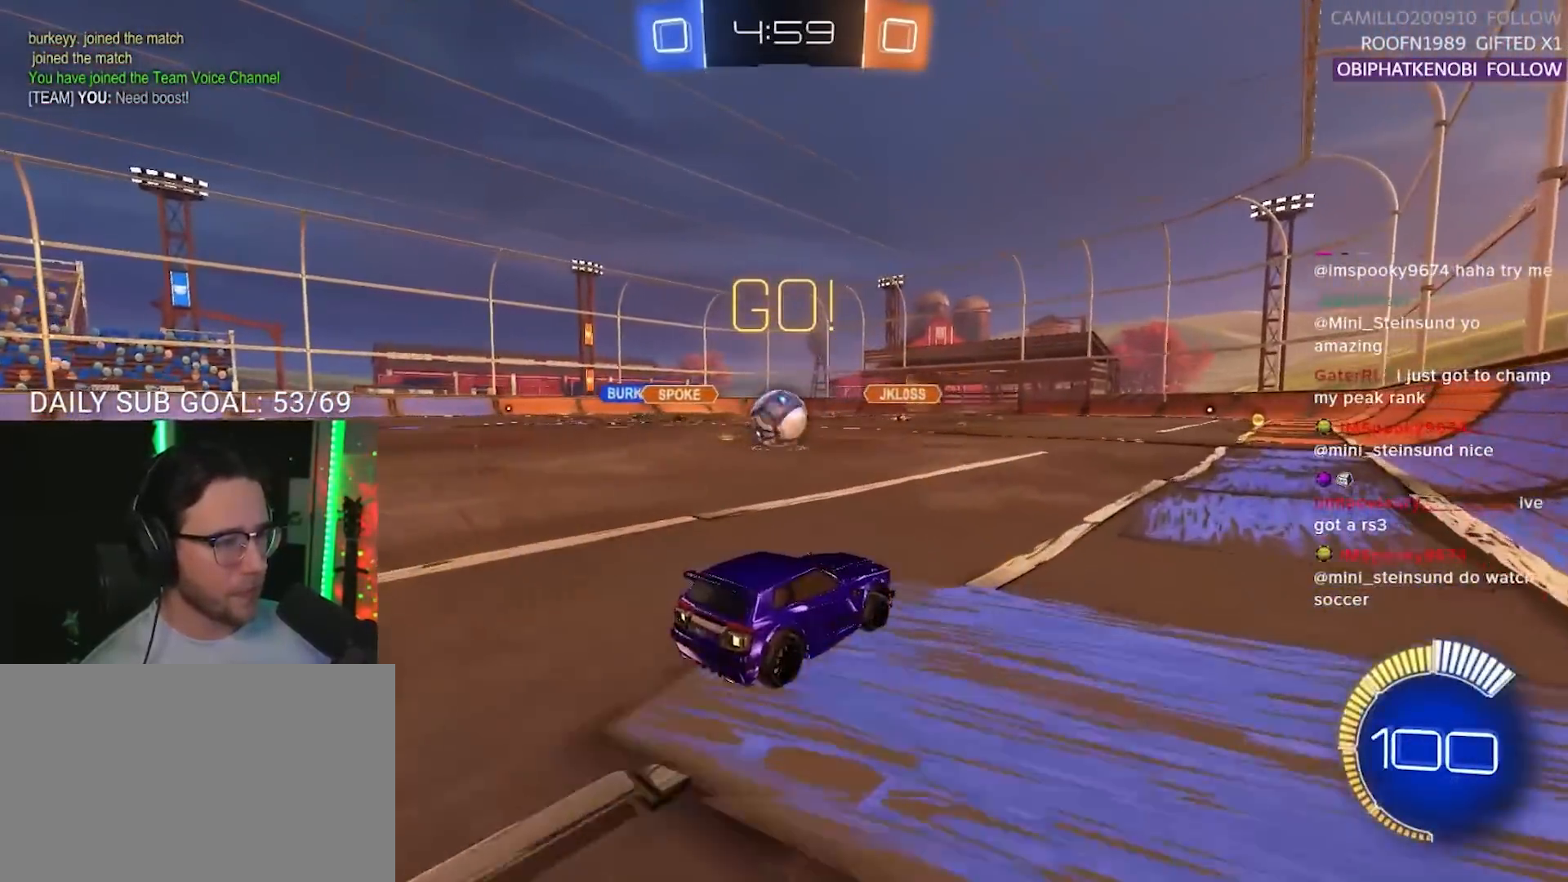
{"buttons": ["R2"], "left_stick": "down-left", "right_stick": "center", "events": [[67, "left_stick", "left"], [117, "R2", "down"], [167, "left_stick", "center"], [283, "left_stick", "down-left"]]}
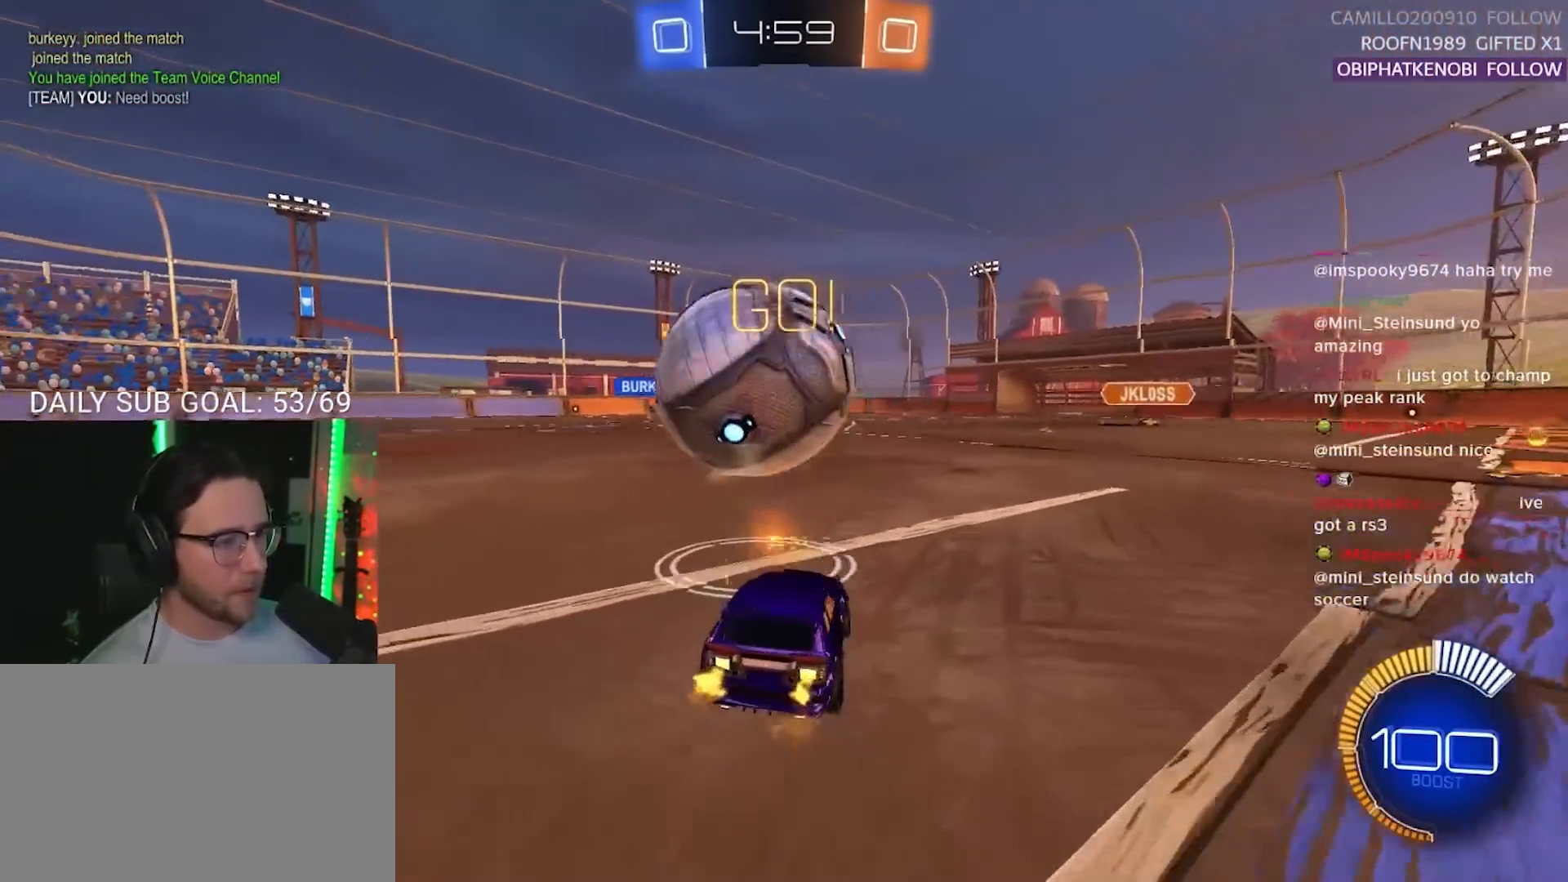
{"buttons": ["CROSS", "R2", "L3"], "left_stick": "down-left", "right_stick": "center", "events": [[133, "left_stick", "center"], [150, "R1", "down"], [250, "left_stick", "right"], [300, "CROSS", "down"], [333, "left_stick", "down"], [433, "CROSS", "up"], [433, "R1", "up"], [450, "left_stick", "center"], [467, "CROSS", "down"], [500, "L3", "down"], [500, "left_stick", "down-left"]]}
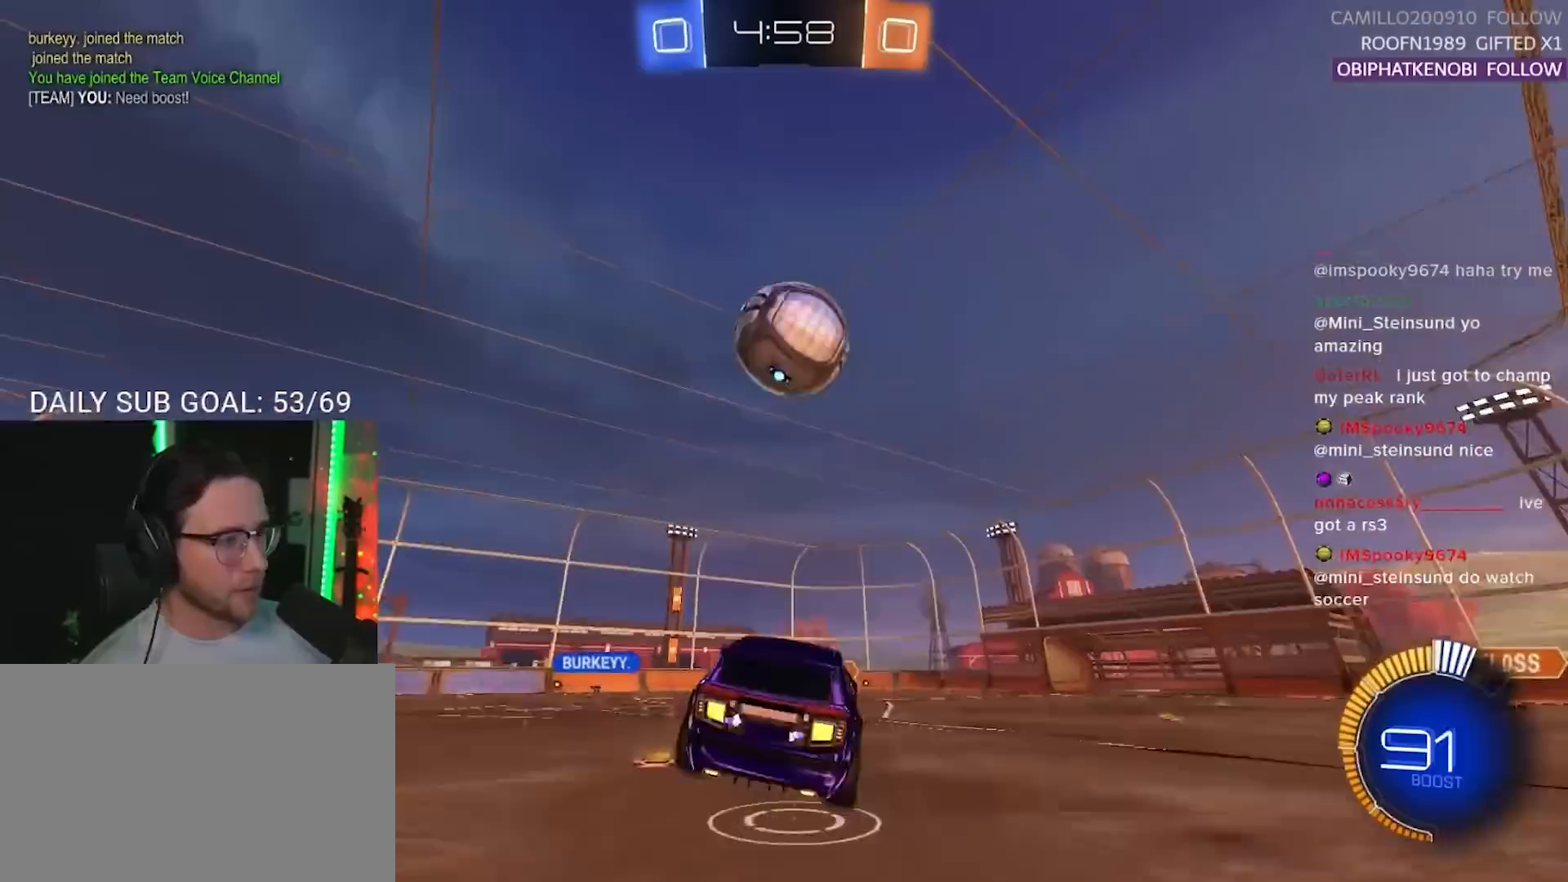
{"buttons": ["R1", "R2", "L3"], "left_stick": "down", "right_stick": "center", "events": [[117, "CROSS", "up"], [117, "R1", "down"], [200, "left_stick", "up-left"], [300, "left_stick", "up"], [467, "left_stick", "down"]]}
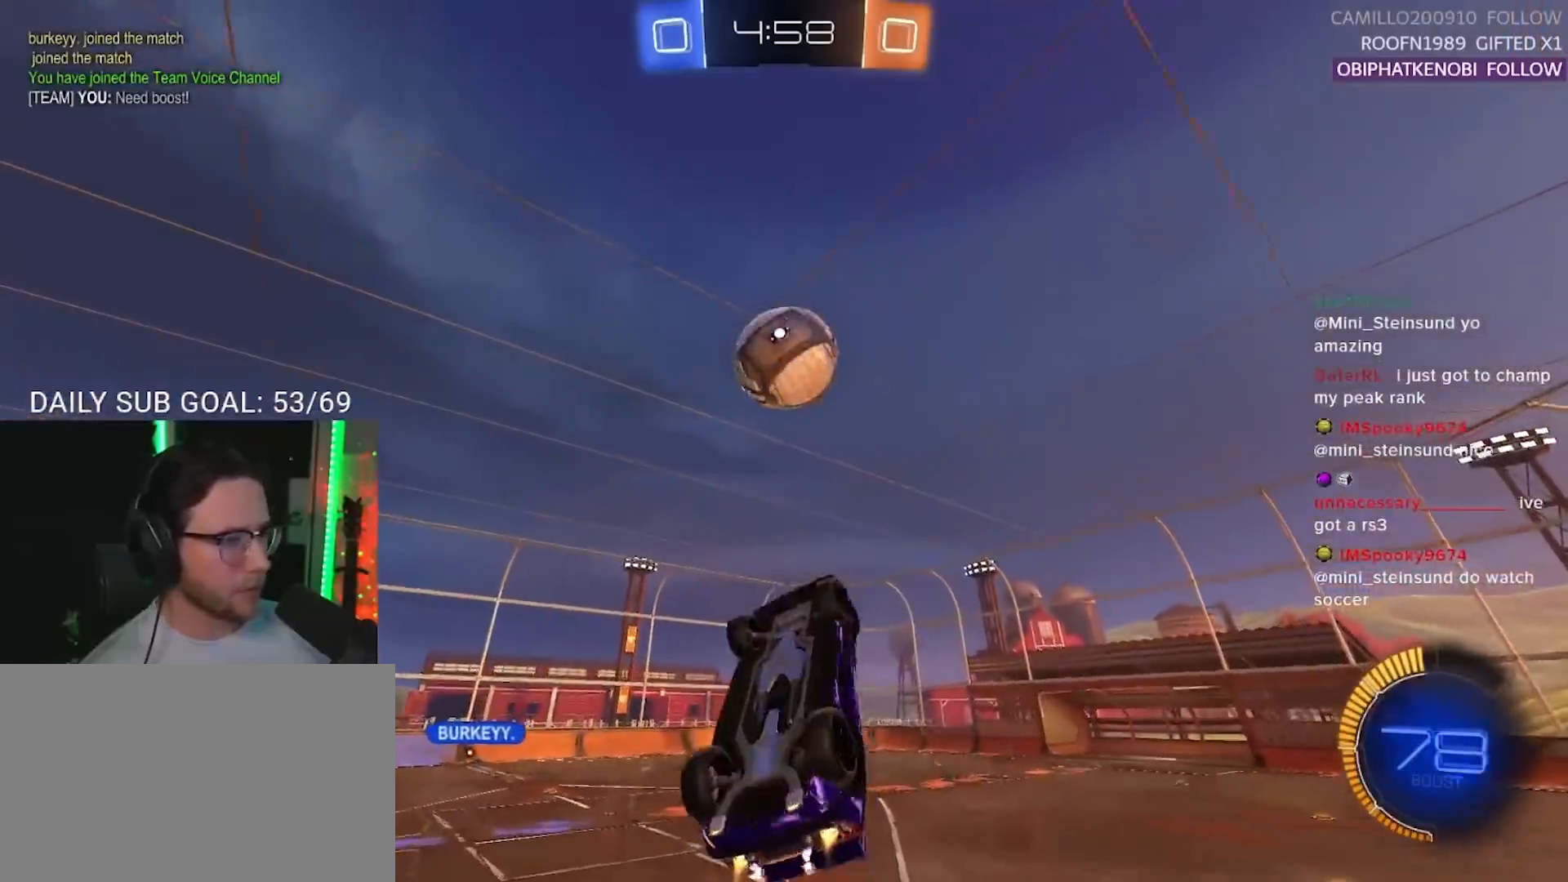
{"buttons": ["R2", "L3"], "left_stick": "down", "right_stick": "center", "events": [[167, "R1", "up"], [183, "left_stick", "up"], [333, "R1", "down"], [333, "left_stick", "right"], [433, "left_stick", "down"], [467, "R1", "up"]]}
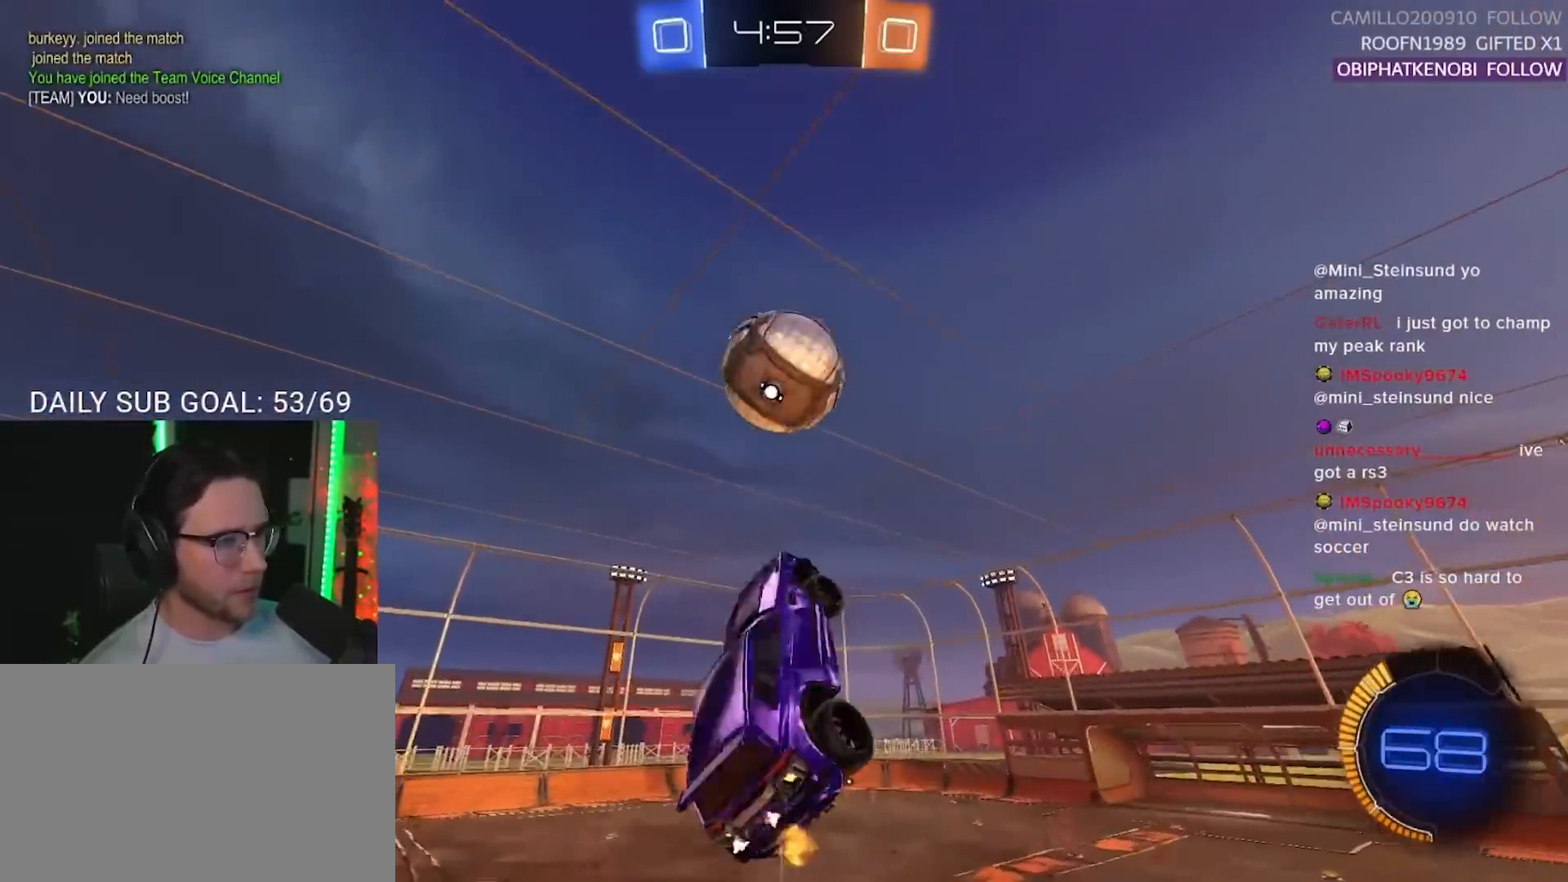
{"buttons": ["R1", "R2", "L3"], "left_stick": "up-left", "right_stick": "center", "events": [[33, "R1", "down"], [83, "left_stick", "up-left"], [167, "R1", "up"], [267, "R1", "down"], [300, "left_stick", "down-left"], [450, "left_stick", "up-left"]]}
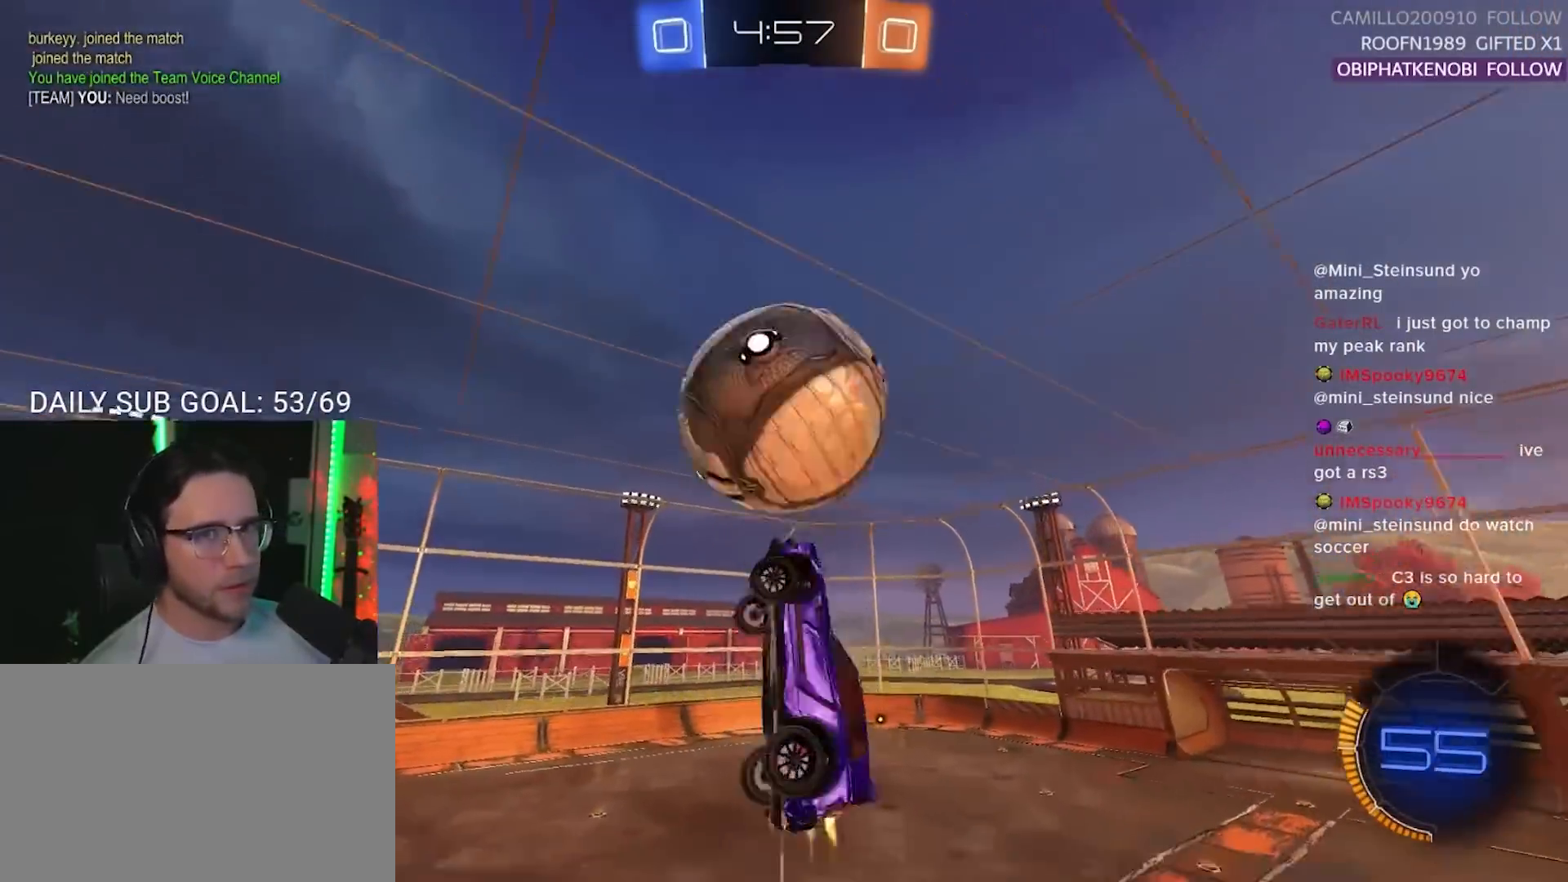
{"buttons": ["R2", "L3"], "left_stick": "right", "right_stick": "center", "events": [[133, "R1", "up"], [183, "left_stick", "down"], [367, "left_stick", "up"], [500, "left_stick", "right"]]}
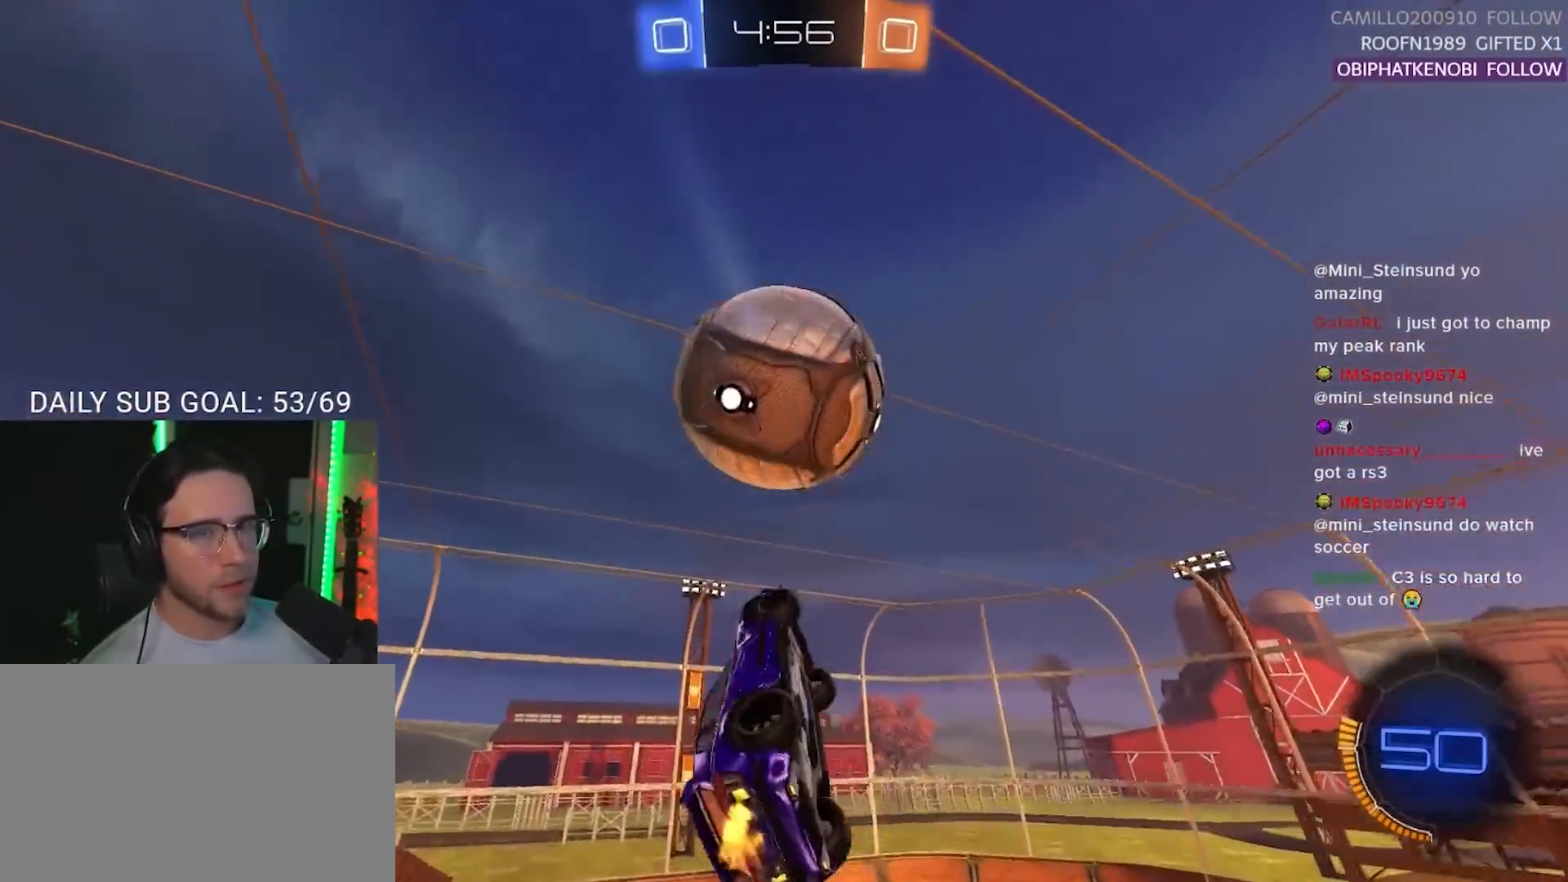
{"buttons": ["R1", "R2", "L3"], "left_stick": "up-left", "right_stick": "center", "events": [[50, "left_stick", "down-right"], [183, "R1", "down"], [317, "R1", "up"], [400, "left_stick", "up-left"], [450, "R1", "down"]]}
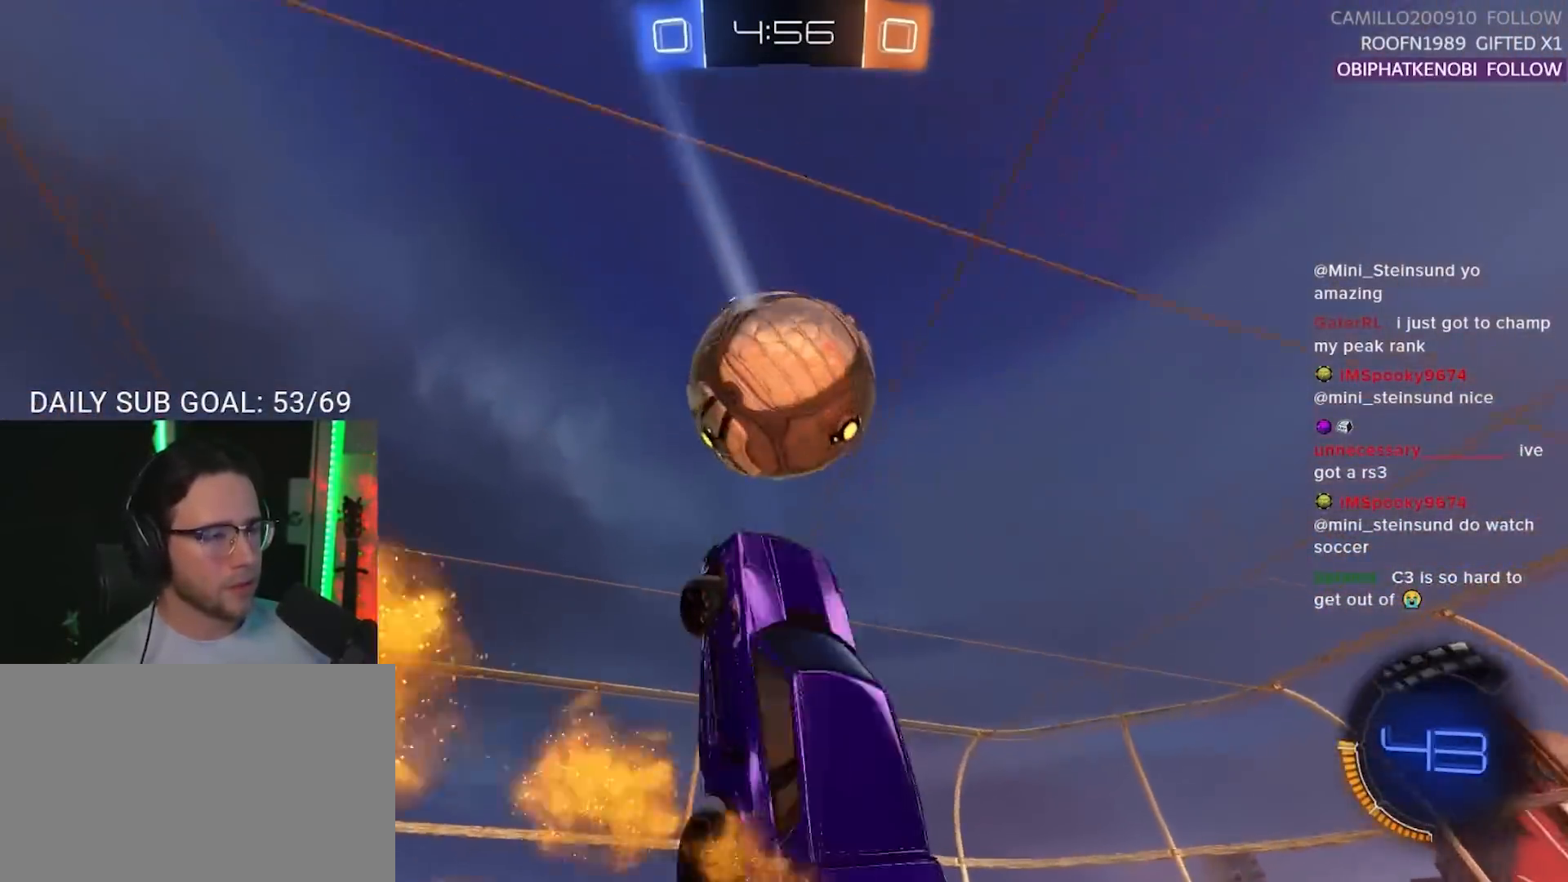
{"buttons": ["R2", "L3"], "left_stick": "up", "right_stick": "center", "events": [[67, "R1", "up"], [150, "R1", "down"], [167, "left_stick", "down-left"], [300, "R1", "up"], [300, "left_stick", "up"], [383, "R1", "down"], [483, "R1", "up"]]}
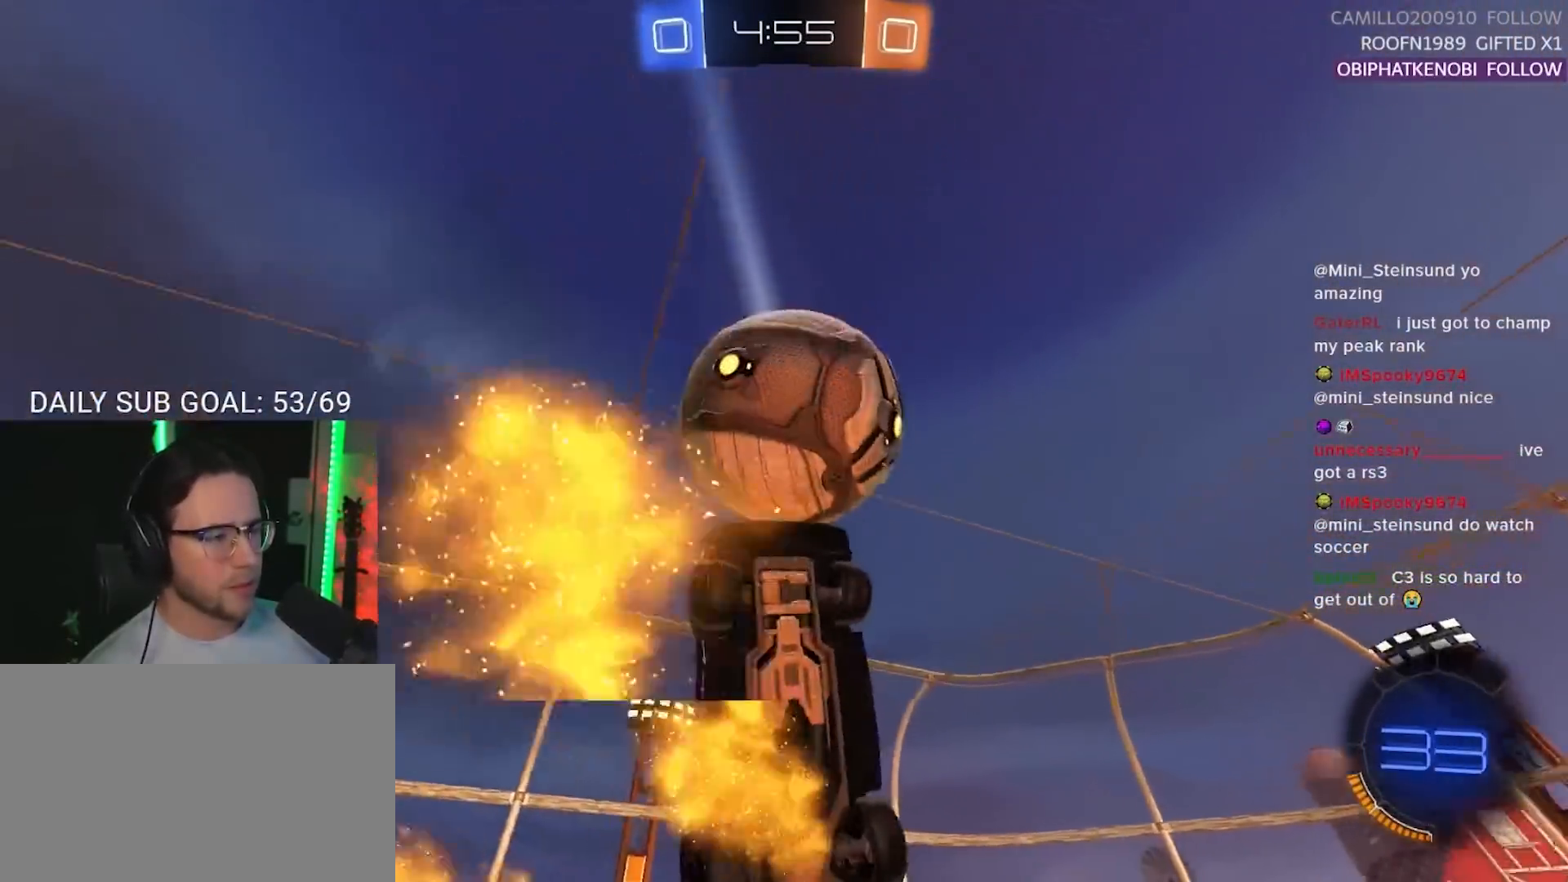
{"buttons": ["R1", "R2", "L3"], "left_stick": "down-right", "right_stick": "center", "events": [[17, "left_stick", "down-left"], [83, "R1", "down"], [150, "R1", "up"], [233, "left_stick", "up"], [417, "left_stick", "down-right"], [450, "R1", "down"]]}
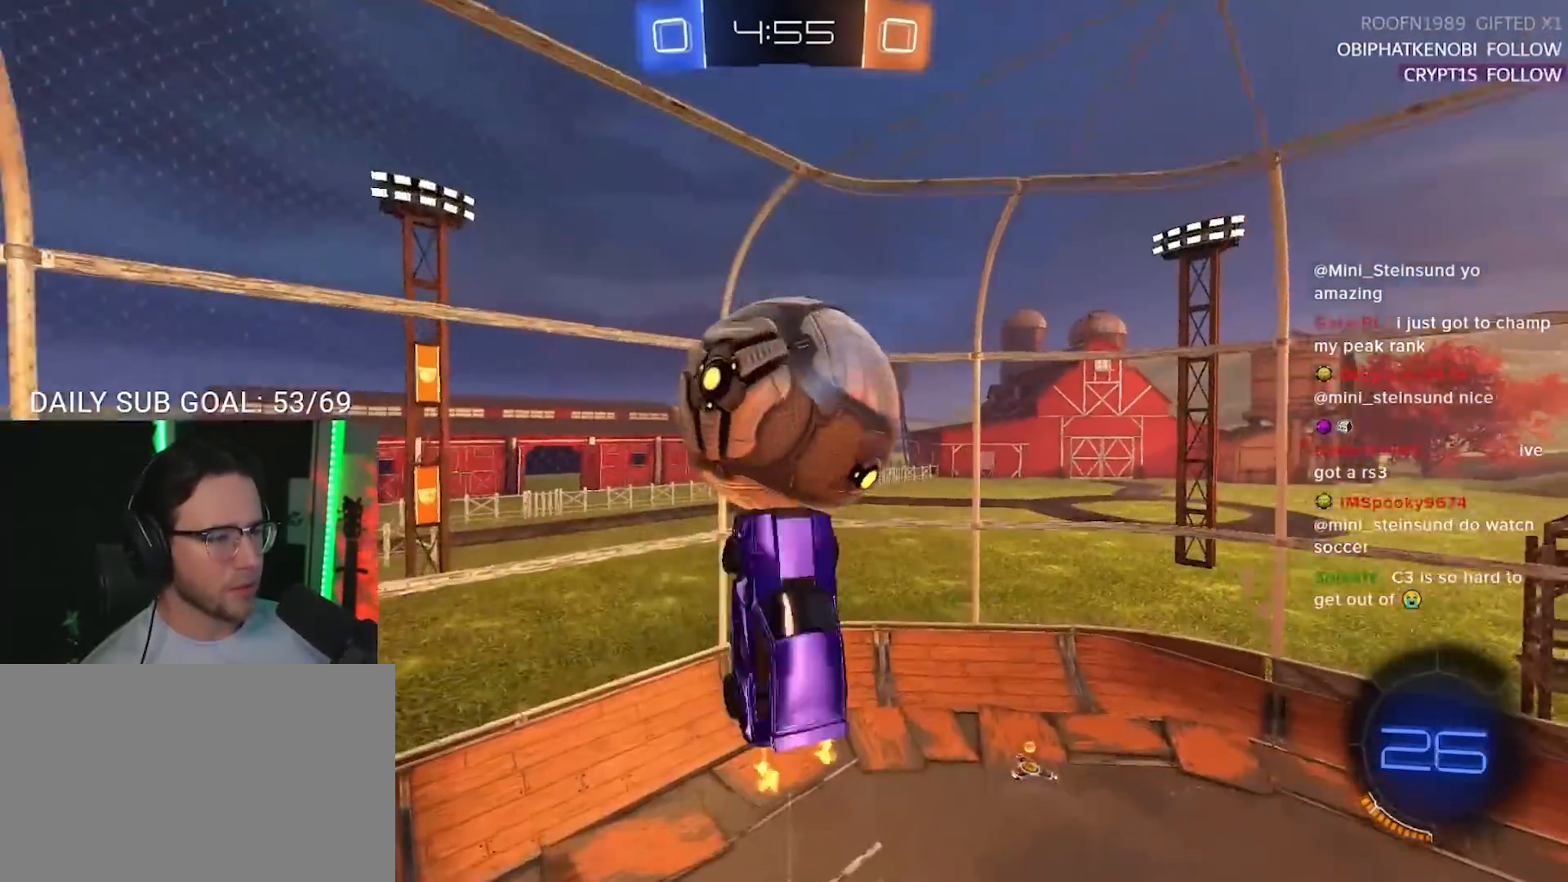
{"buttons": ["R2"], "left_stick": "up-left", "right_stick": "center", "events": [[83, "left_stick", "up-right"], [100, "L3", "up"], [117, "R1", "up"], [300, "left_stick", "down-right"], [433, "left_stick", "down-left"], [500, "left_stick", "up-left"]]}
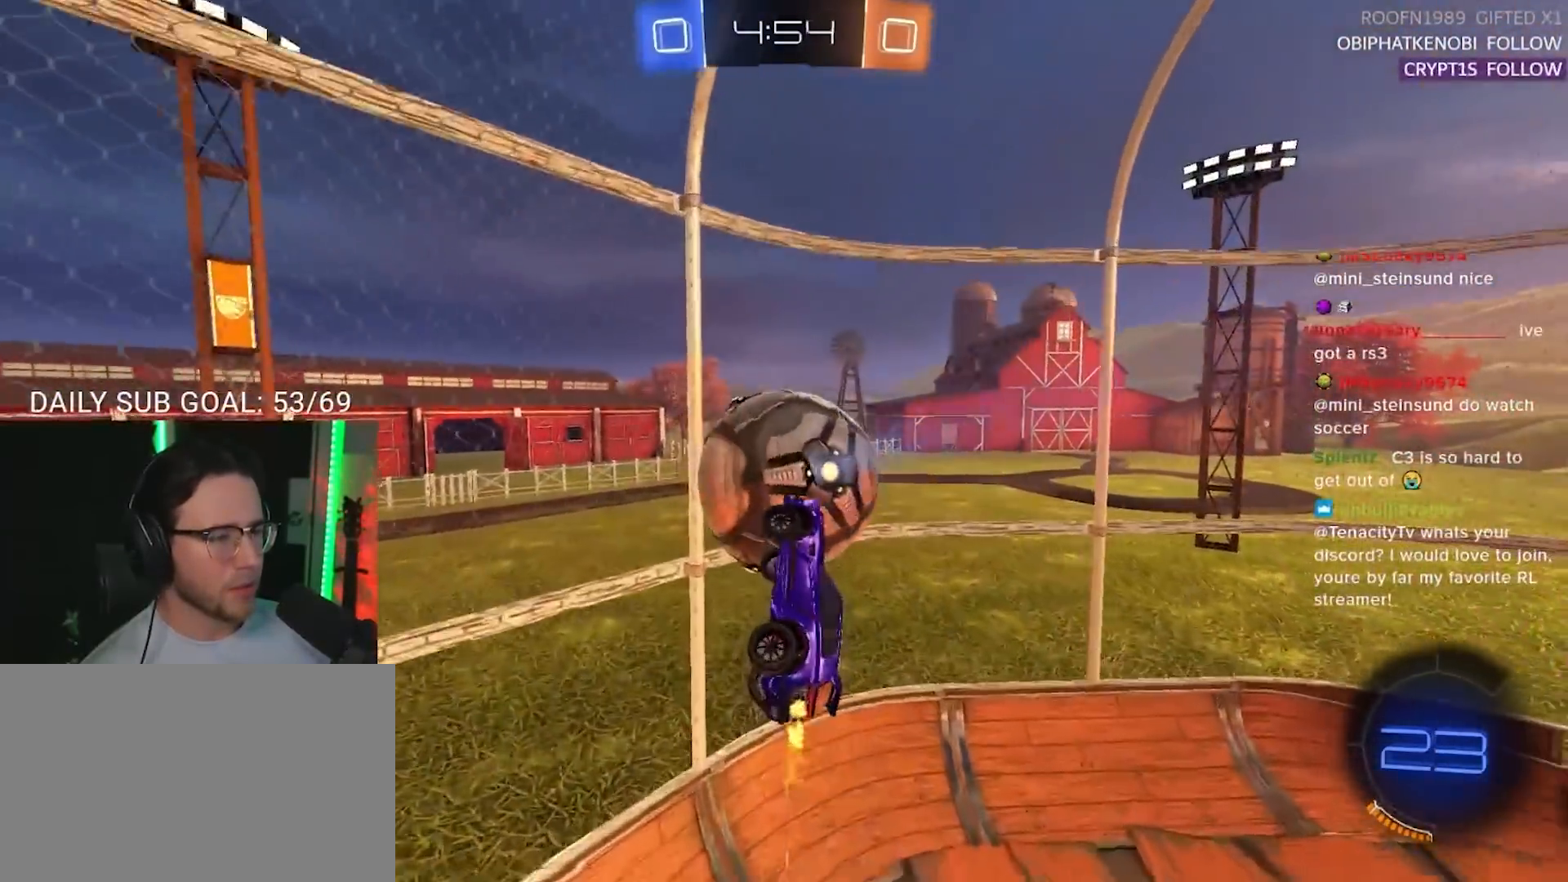
{"buttons": ["R1", "R2"], "left_stick": "right", "right_stick": "center", "events": [[33, "left_stick", "down-left"], [50, "R1", "down"], [50, "left_stick", "up-right"], [217, "left_stick", "down-right"], [350, "left_stick", "center"], [450, "left_stick", "right"]]}
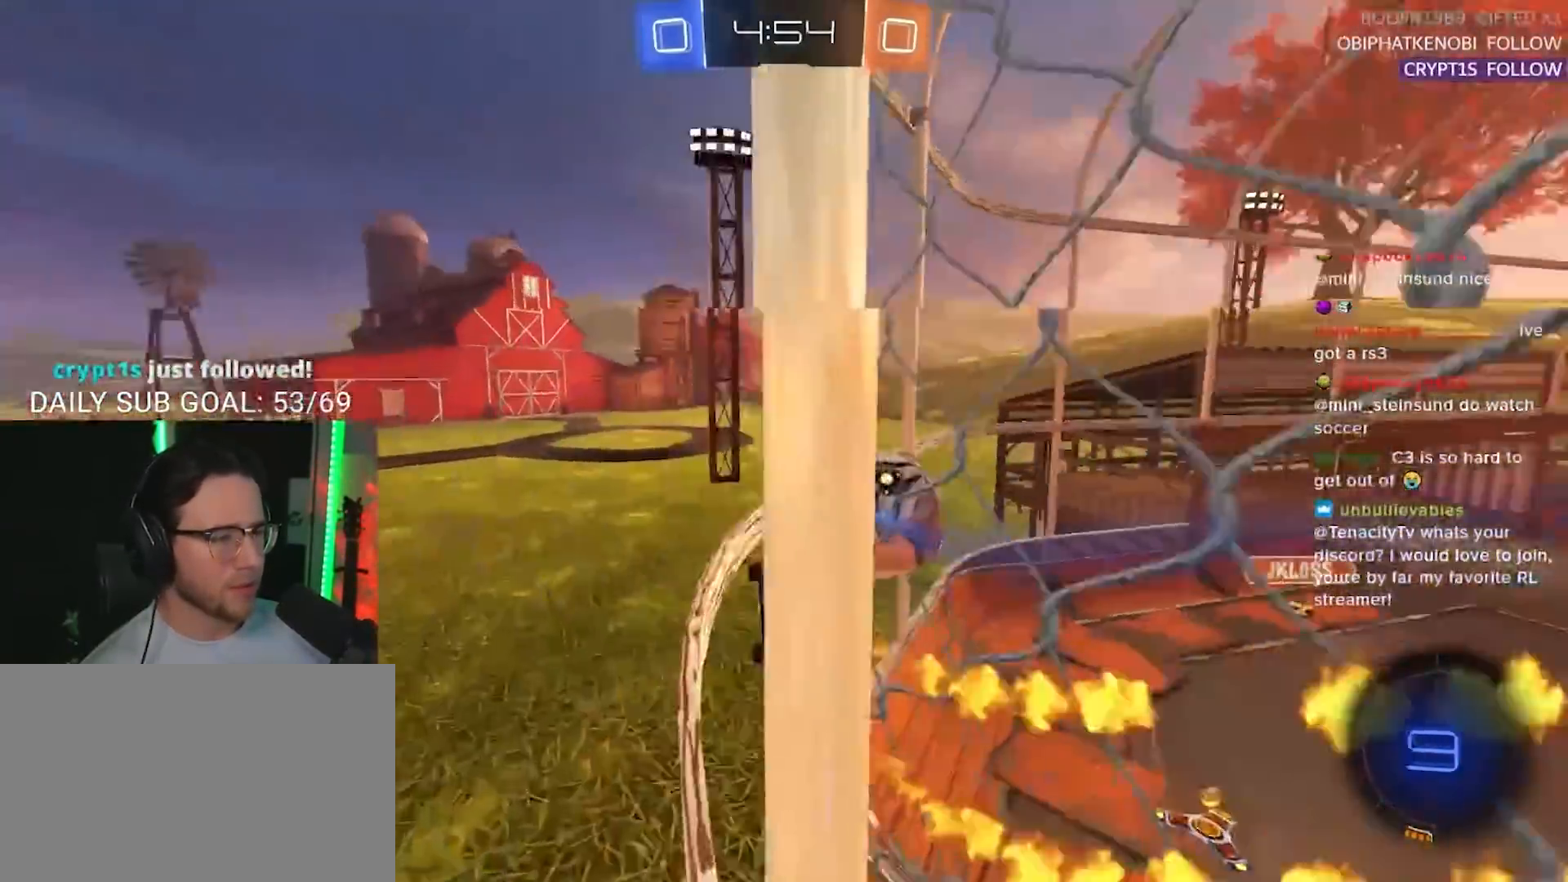
{"buttons": ["R2"], "left_stick": "center", "right_stick": "center", "events": [[83, "left_stick", "center"], [267, "R1", "up"], [317, "left_stick", "right"], [467, "left_stick", "center"]]}
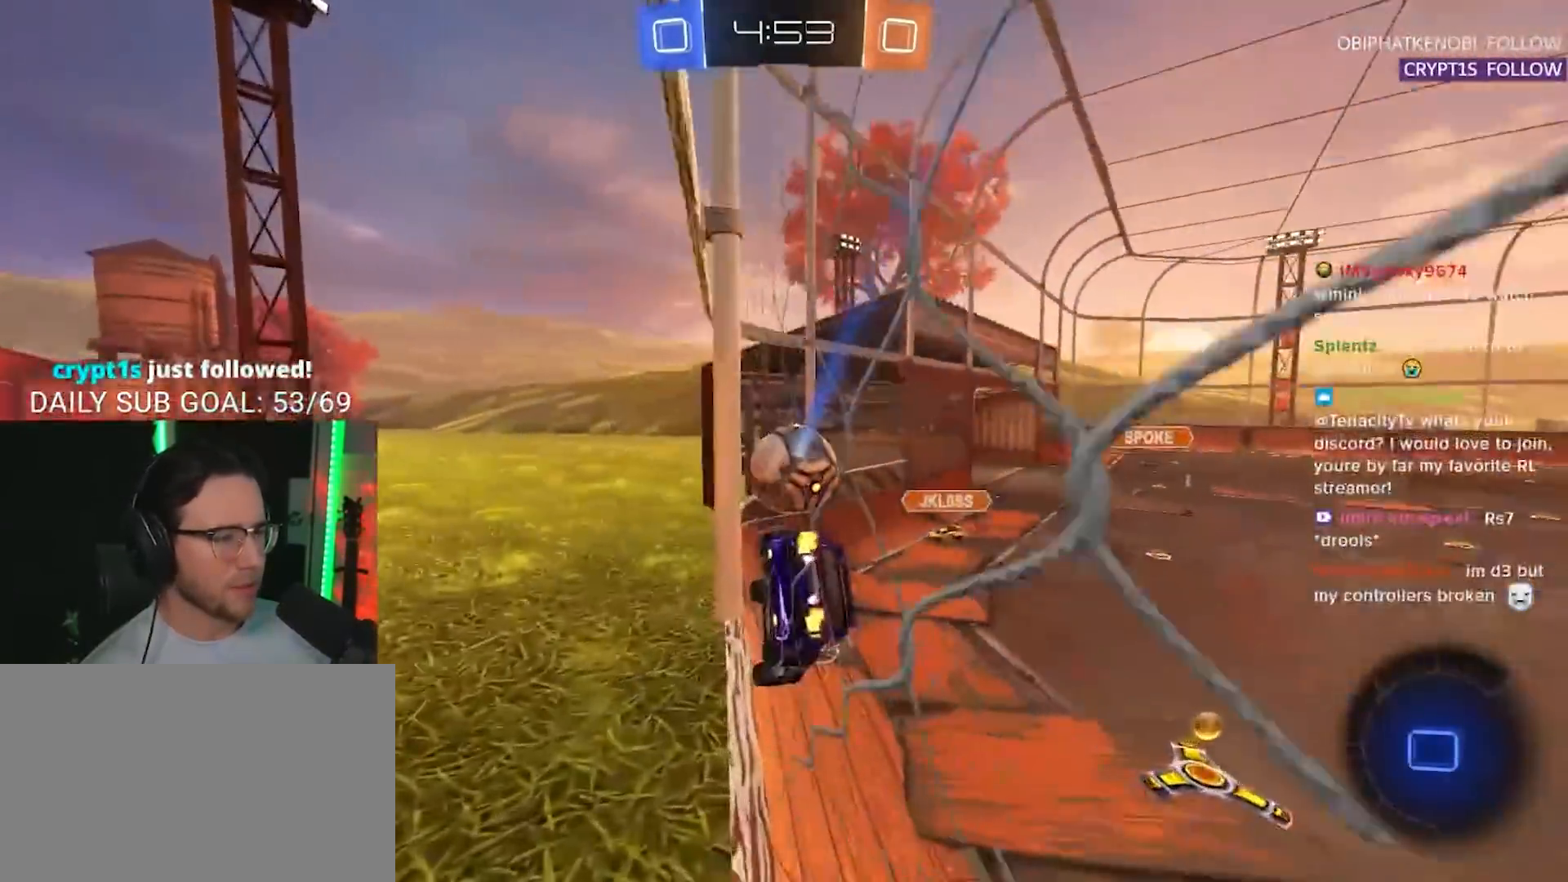
{"buttons": ["L2"], "left_stick": "right", "right_stick": "center", "events": [[67, "left_stick", "right"], [250, "R2", "up"], [267, "L2", "down"]]}
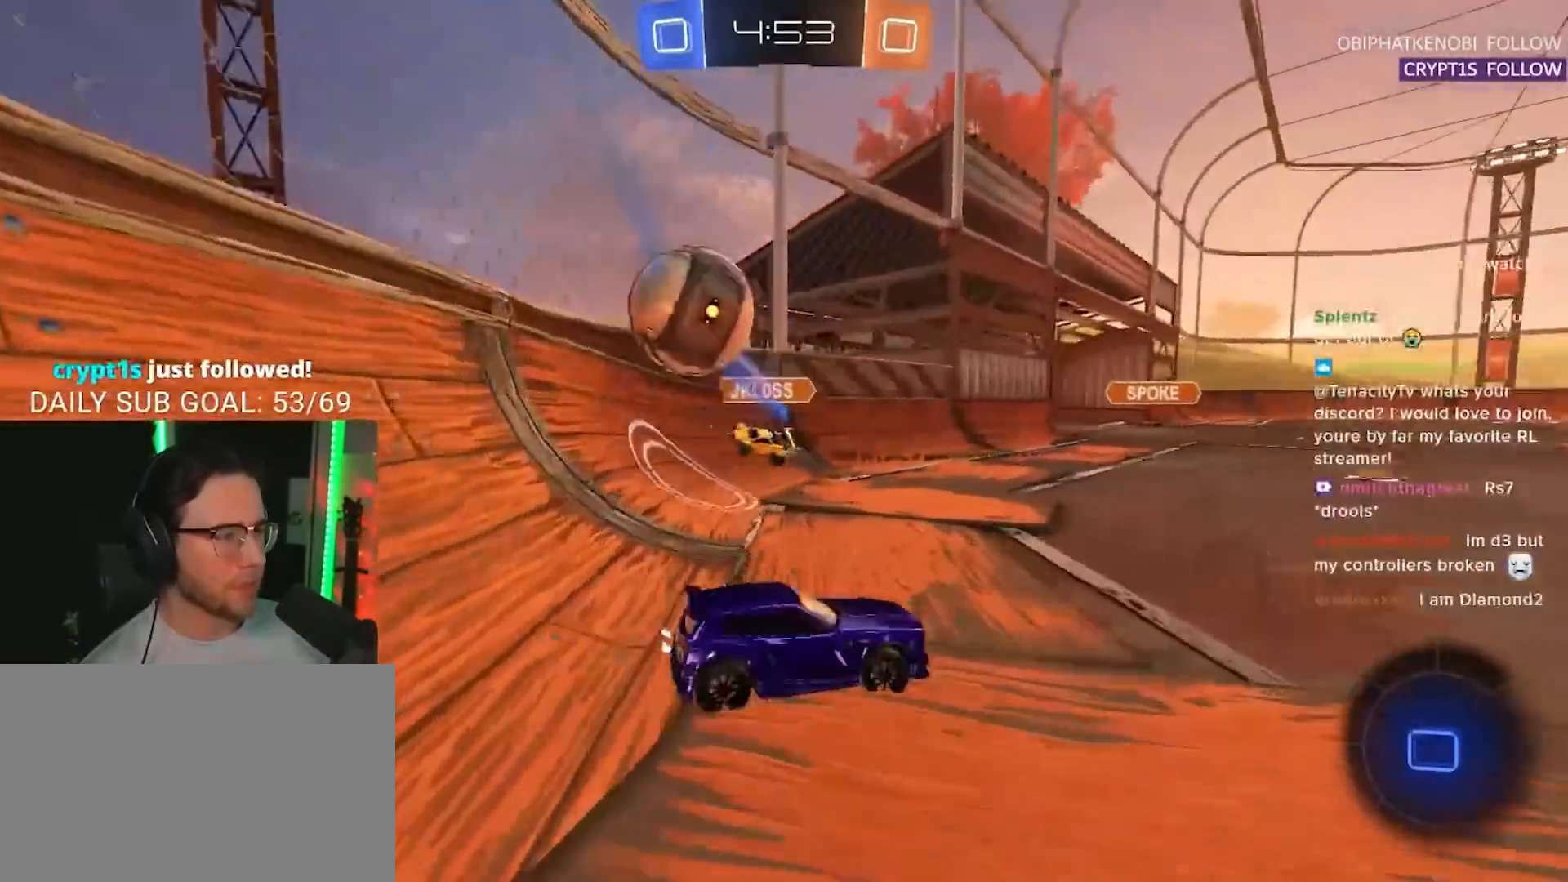
{"buttons": ["R2"], "left_stick": "right", "right_stick": "center", "events": [[50, "R2", "down"], [67, "L2", "up"], [383, "SQUARE", "down"], [433, "SQUARE", "up"]]}
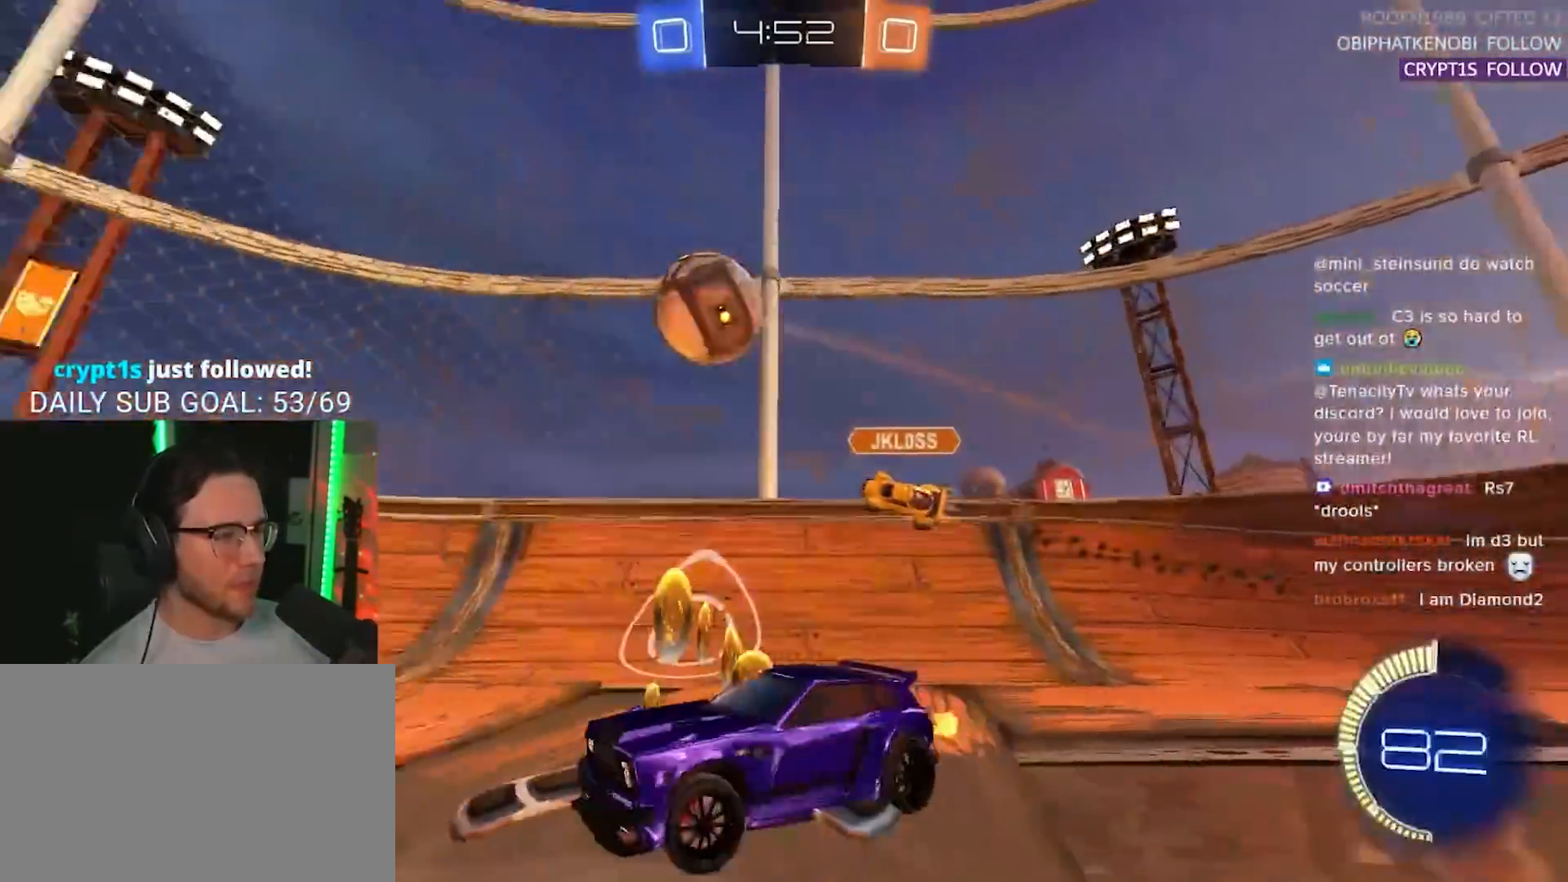
{"buttons": ["R1", "R2"], "left_stick": "down-left", "right_stick": "center", "events": [[17, "R1", "down"], [183, "left_stick", "left"], [300, "left_stick", "center"], [450, "left_stick", "down-left"]]}
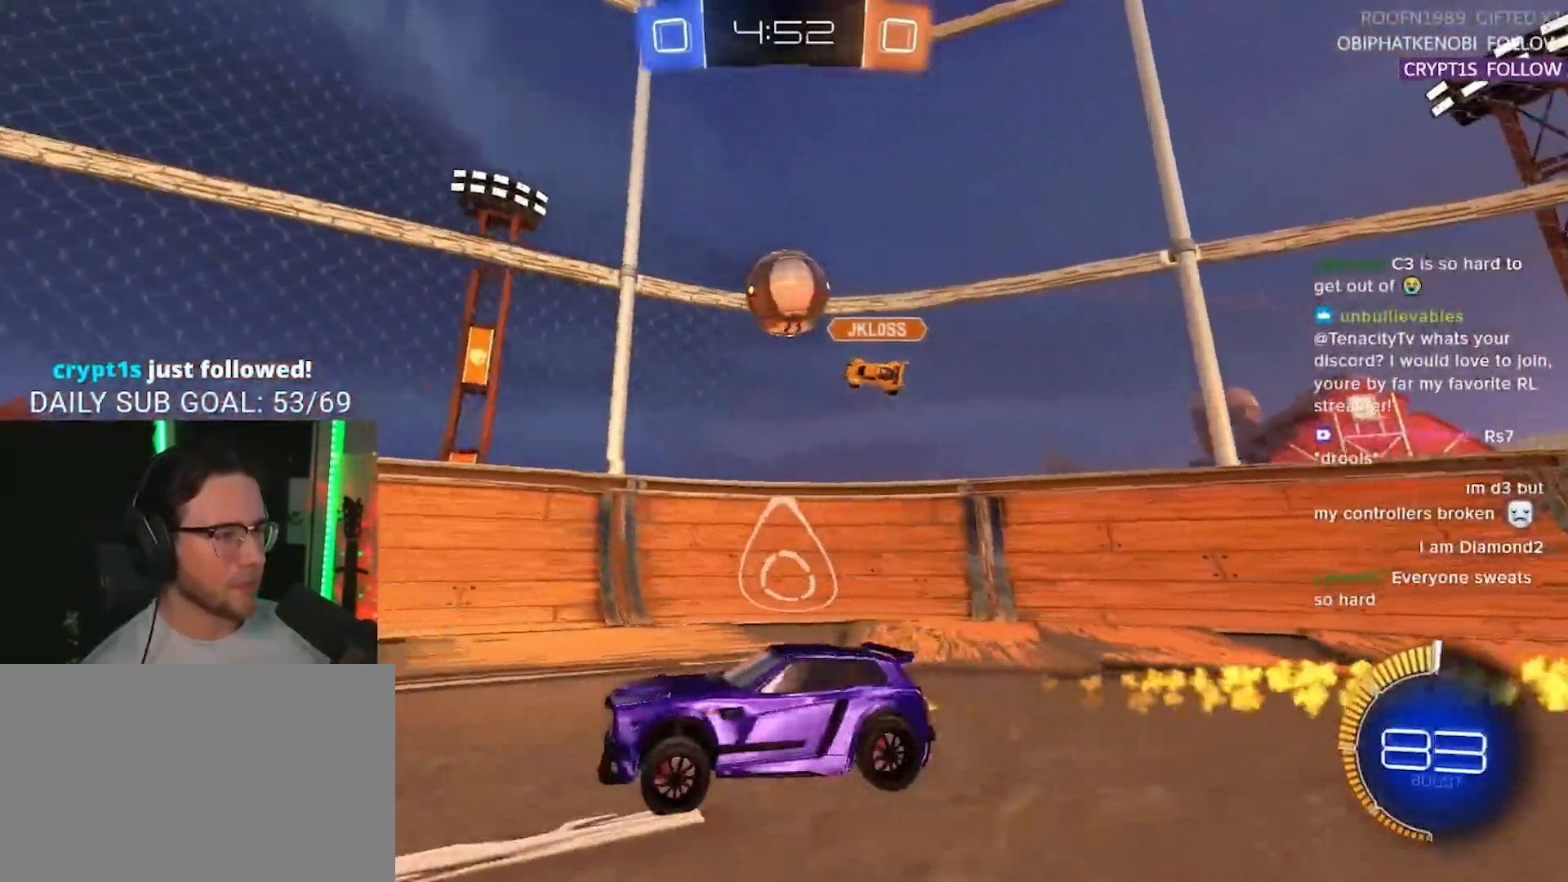
{"buttons": ["R2"], "left_stick": "right", "right_stick": "center", "events": [[17, "R1", "up"], [17, "left_stick", "center"], [67, "left_stick", "right"]]}
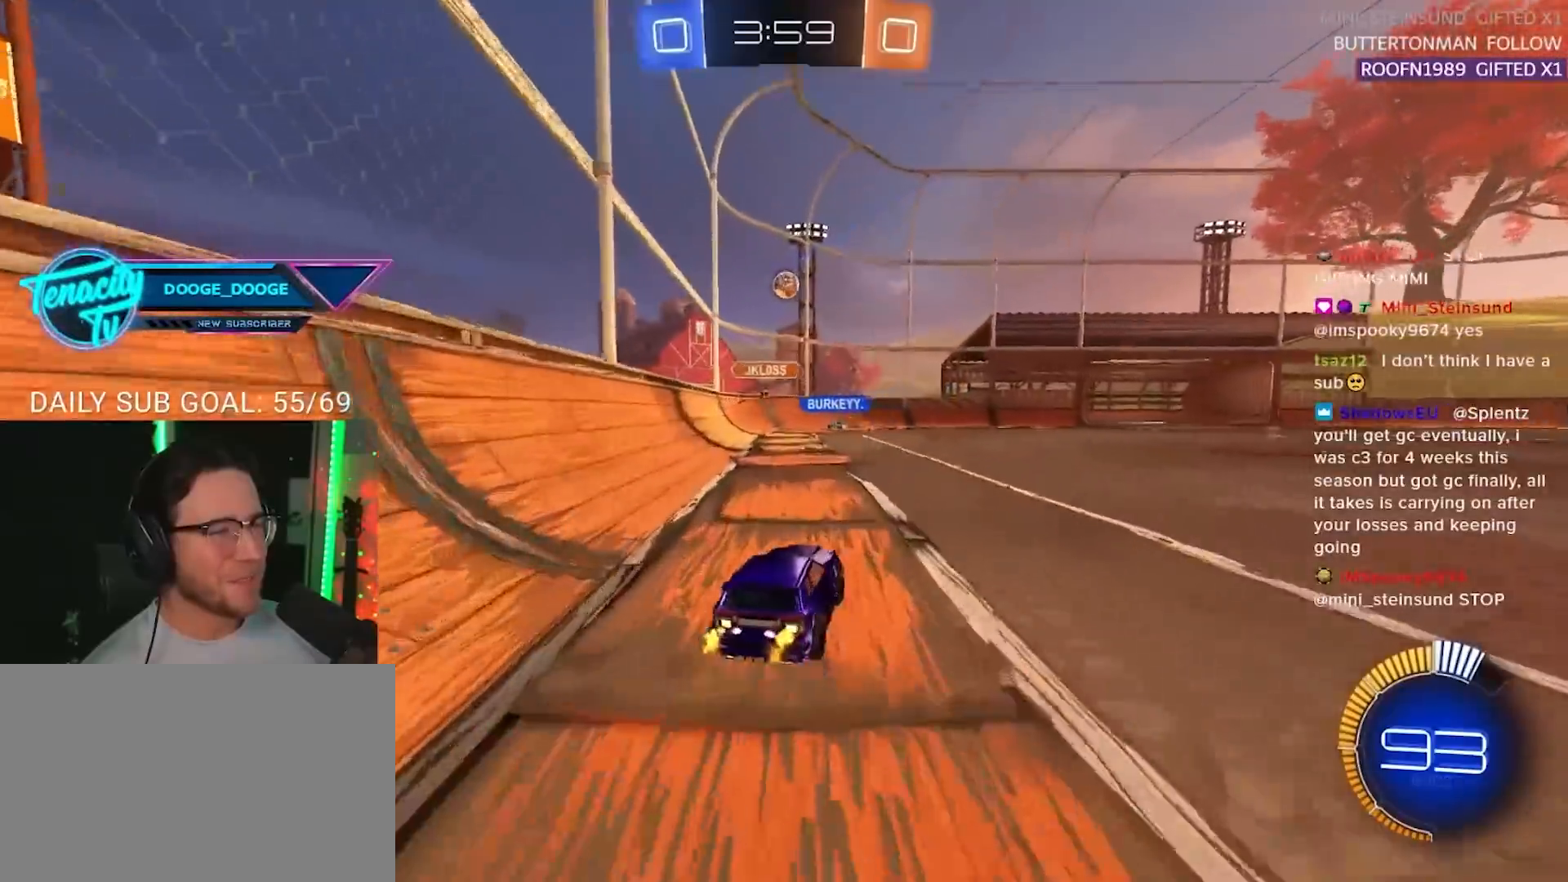
{"buttons": ["R1", "R2"], "left_stick": "center", "right_stick": "center", "events": [[150, "left_stick", "center"], [250, "left_stick", "down-left"], [400, "R1", "down"], [400, "left_stick", "center"]]}
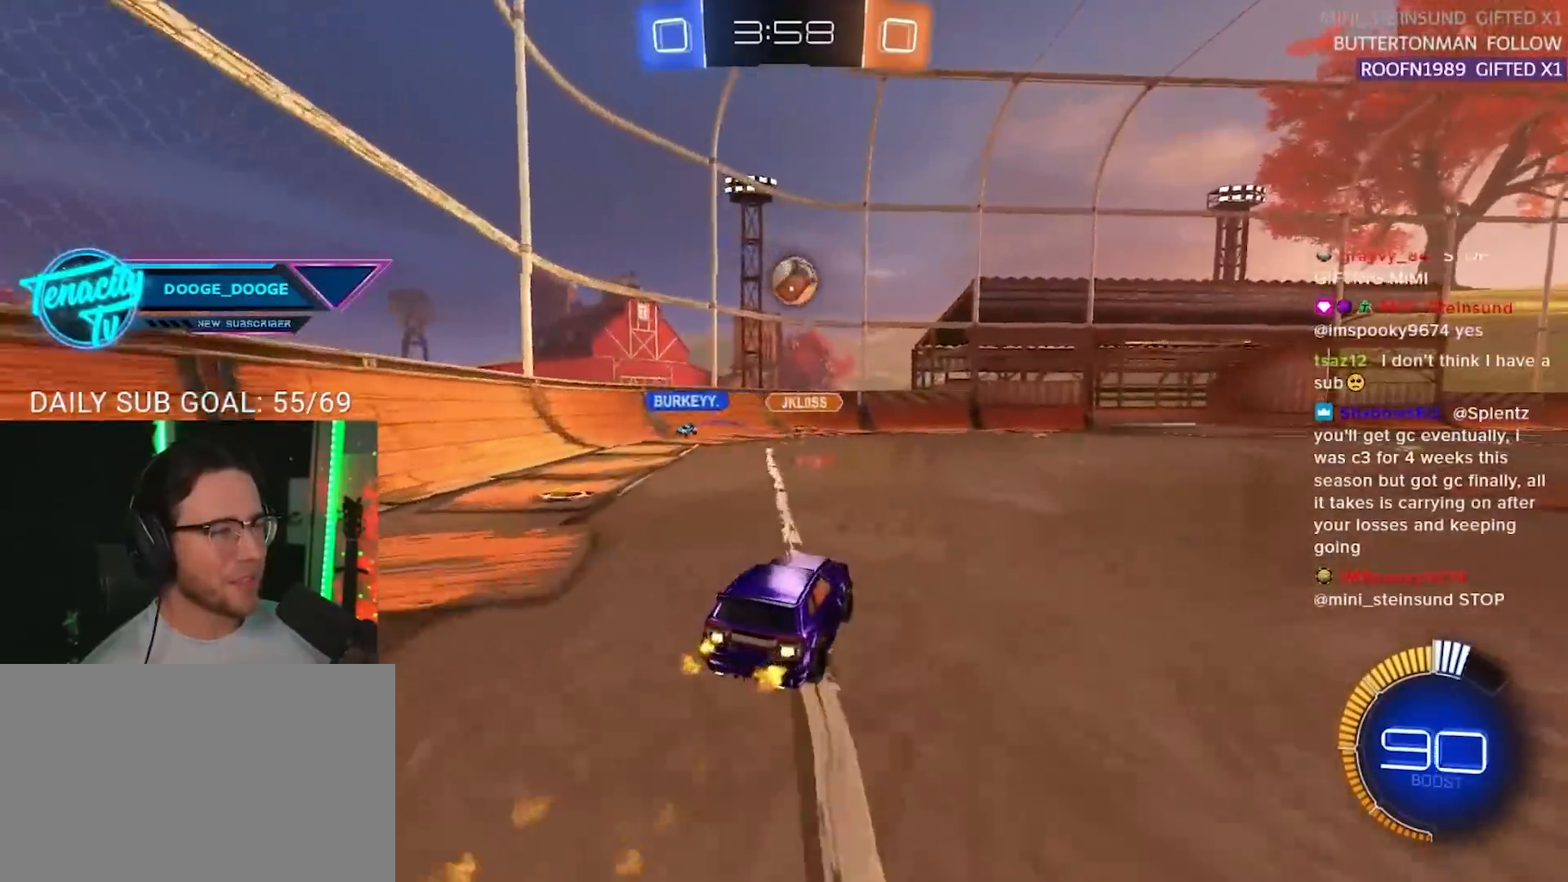
{"buttons": ["R2"], "left_stick": "up-right", "right_stick": "center", "events": [[33, "left_stick", "right"], [117, "R1", "up"], [133, "left_stick", "center"], [250, "left_stick", "down"], [283, "CROSS", "down"], [450, "left_stick", "up-right"], [467, "CROSS", "up"]]}
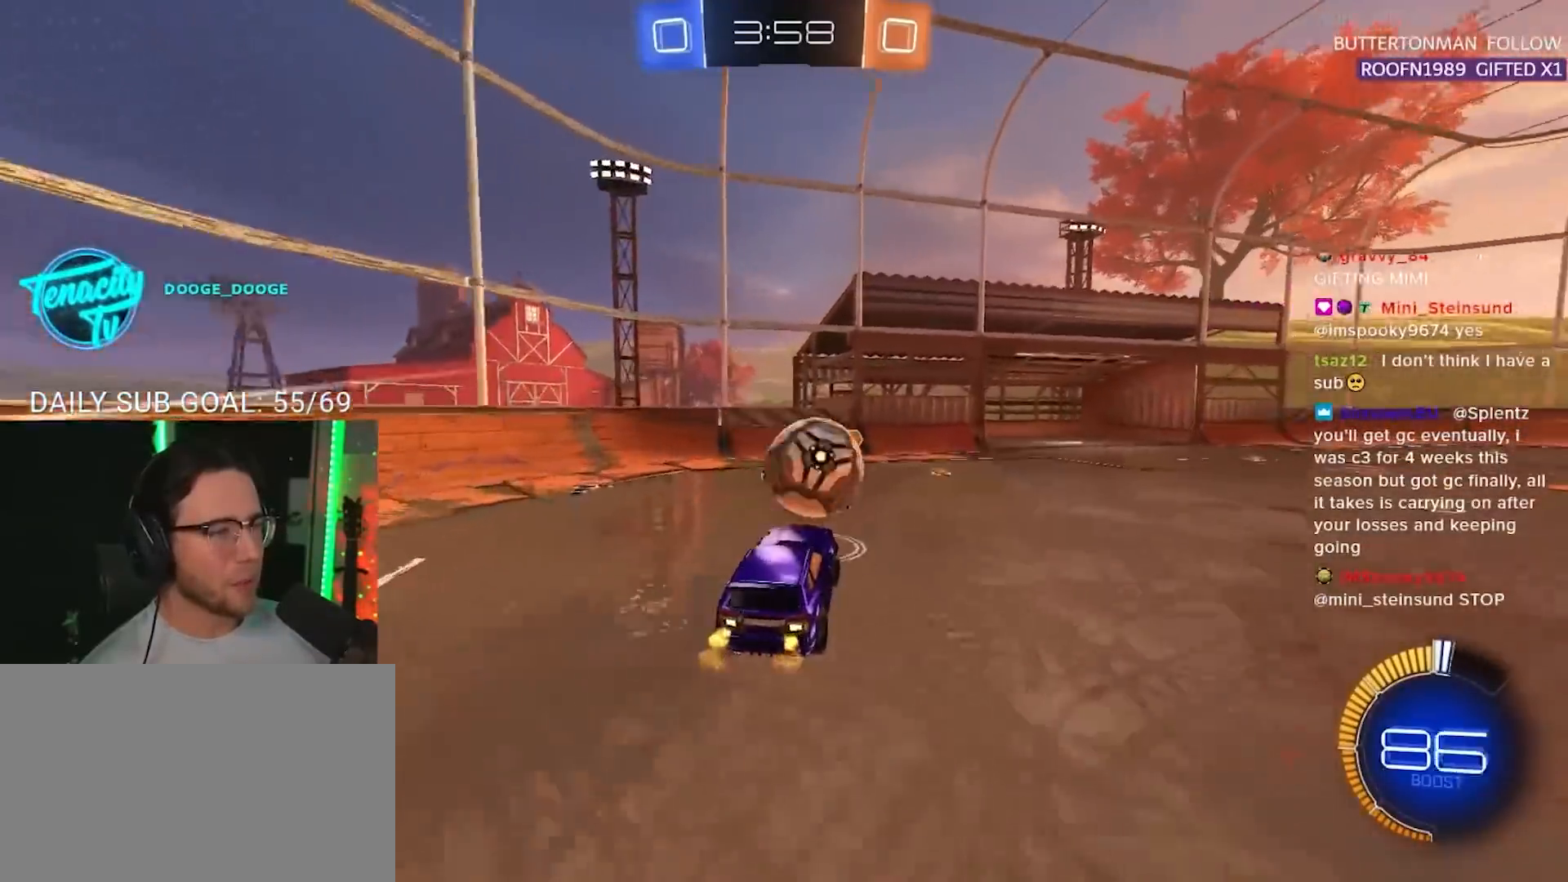
{"buttons": ["R1", "R2", "L3"], "left_stick": "down", "right_stick": "center", "events": [[17, "R1", "down"], [167, "CROSS", "down"], [183, "L3", "down"], [183, "left_stick", "down-right"], [283, "CROSS", "up"], [300, "left_stick", "down"]]}
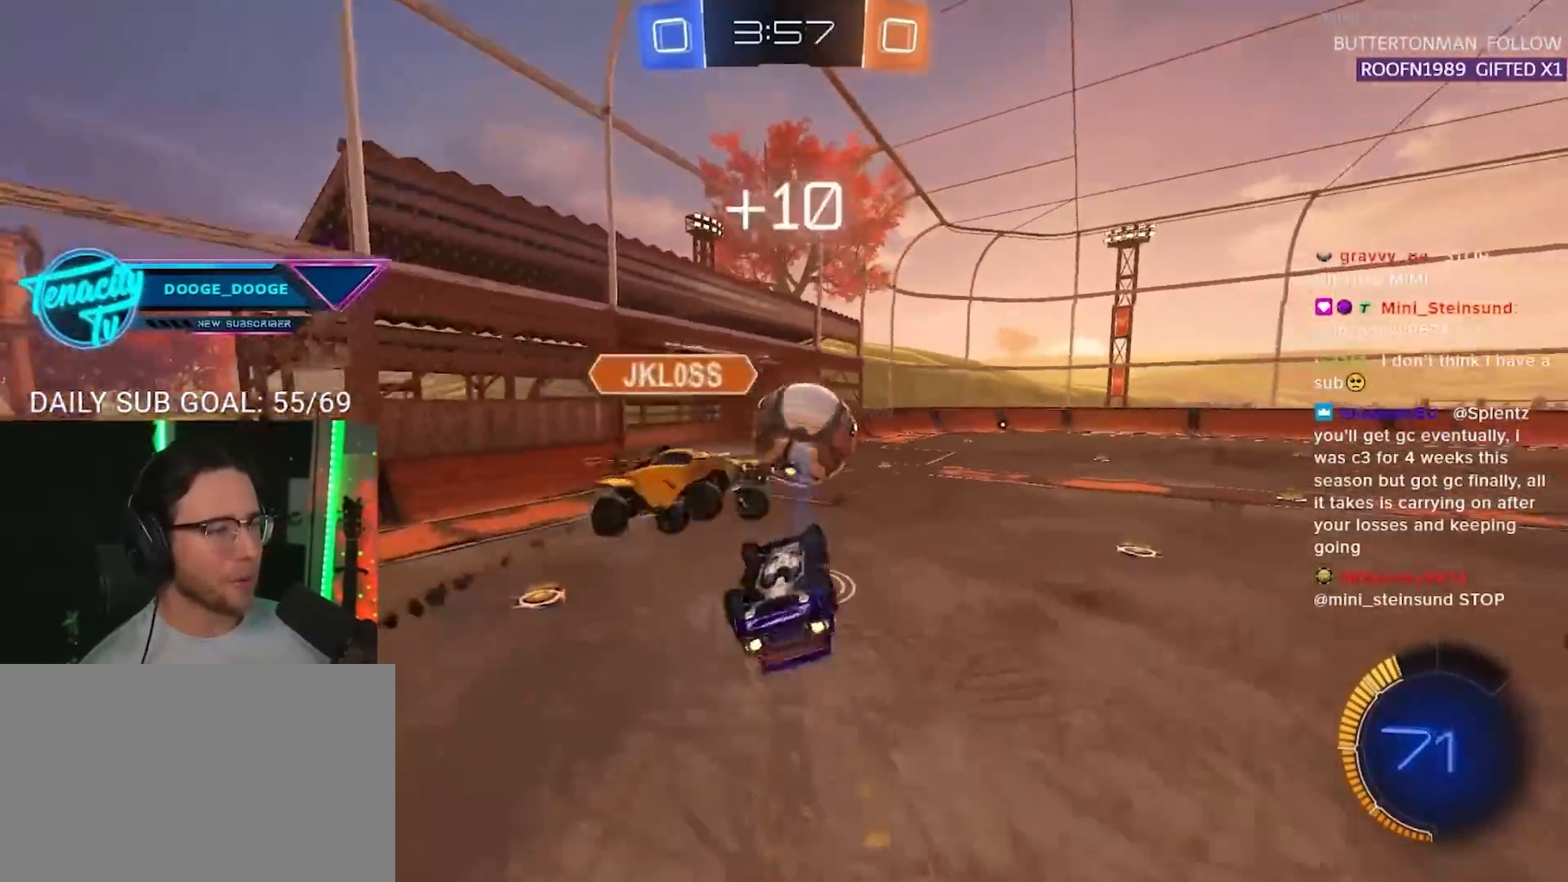
{"buttons": ["R2"], "left_stick": "center", "right_stick": "center", "events": [[367, "left_stick", "up"], [417, "L3", "up"], [417, "R1", "up"], [500, "left_stick", "center"]]}
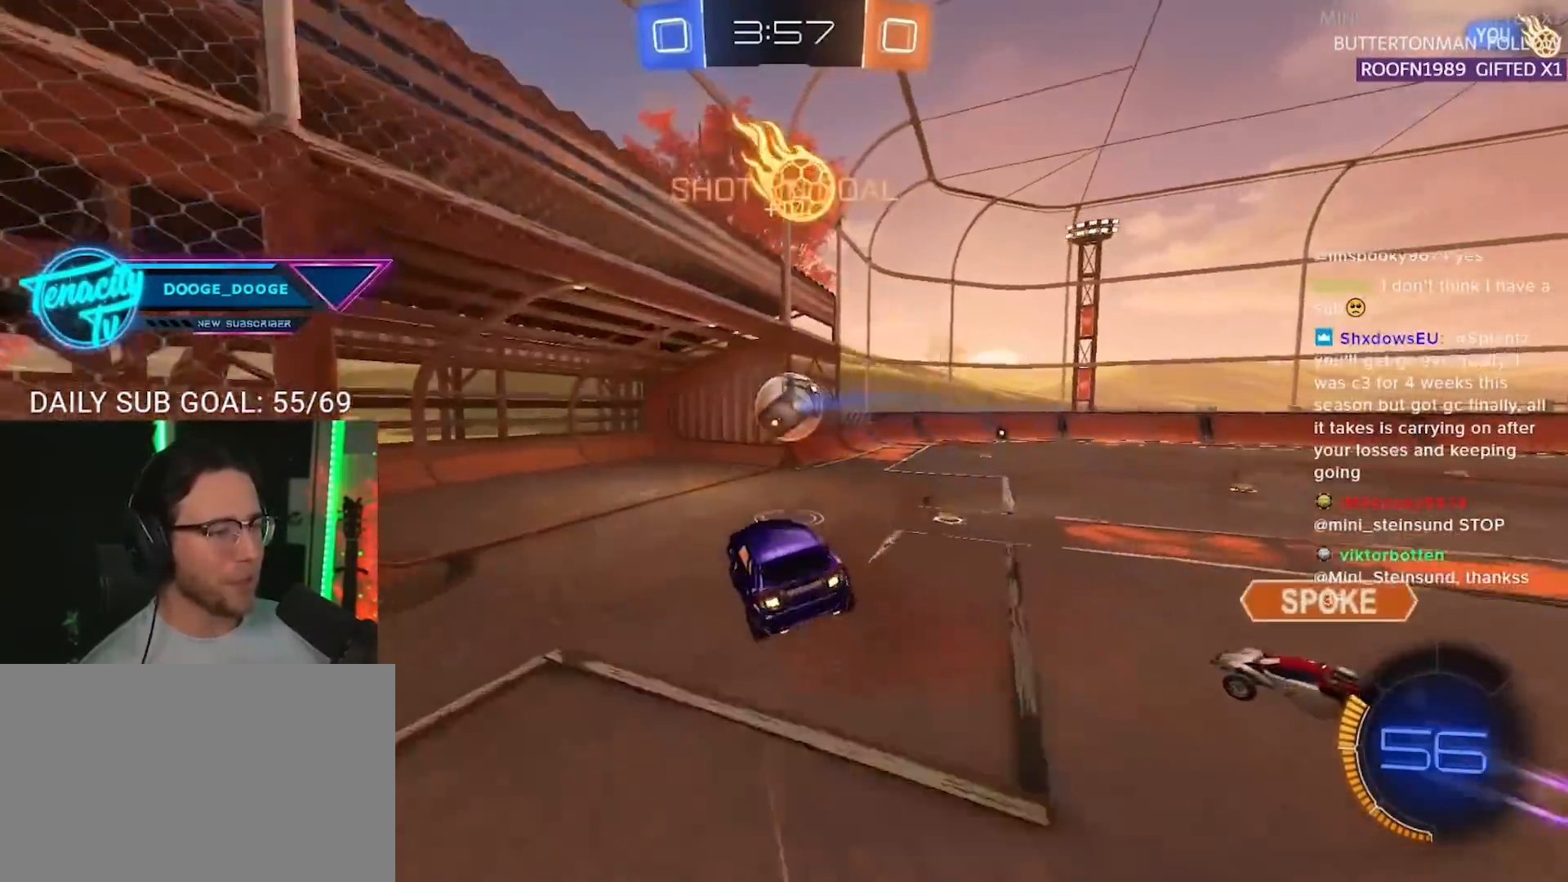
{"buttons": ["R2"], "left_stick": "center", "right_stick": "center", "events": []}
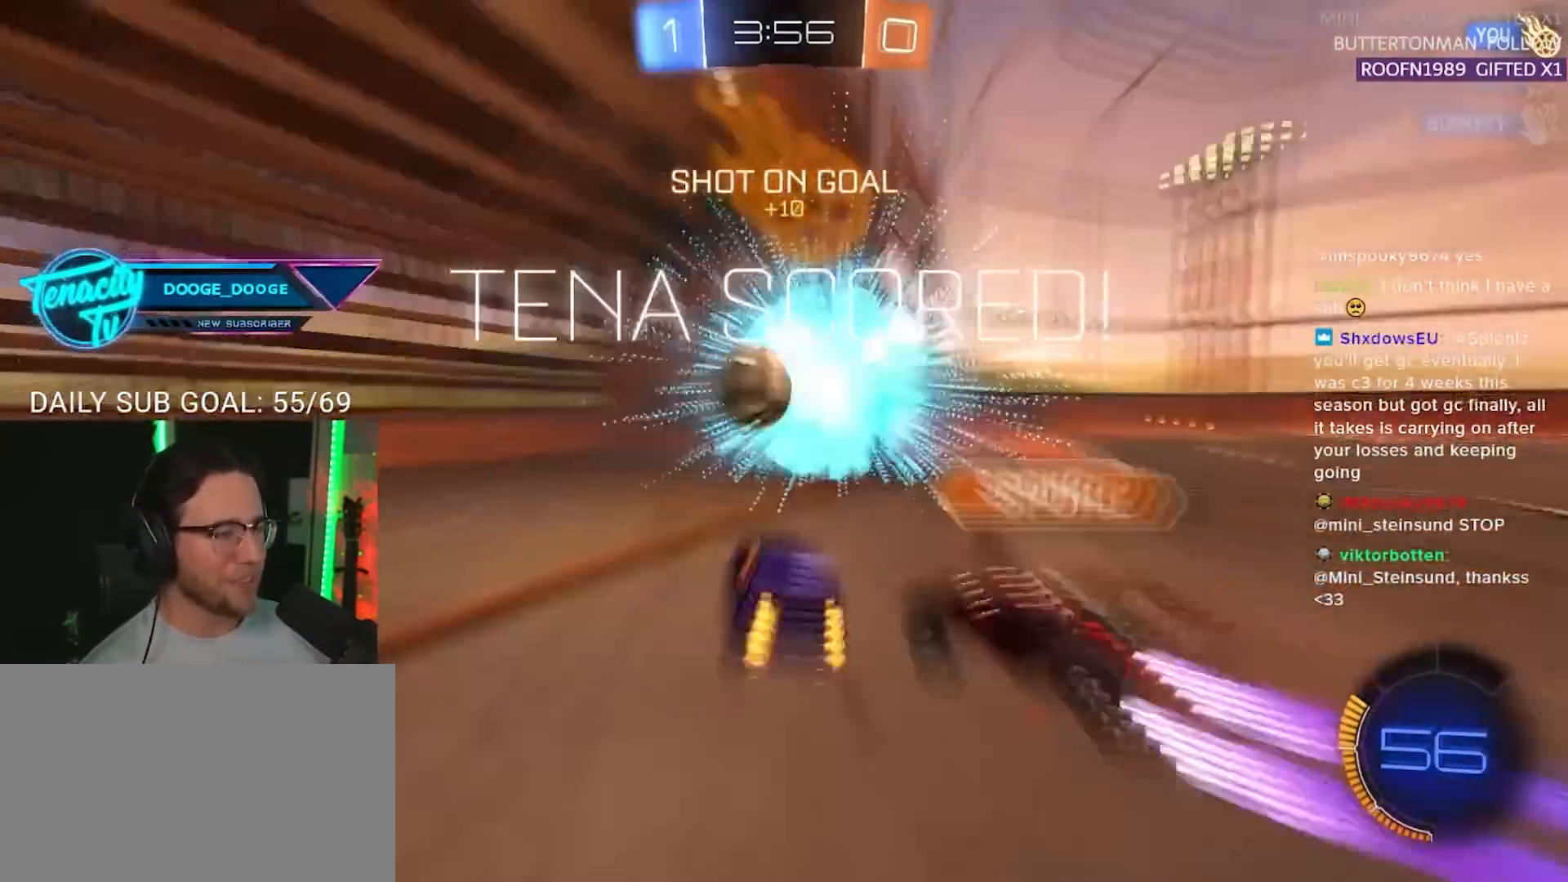
{"buttons": ["L2"], "left_stick": "down", "right_stick": "center", "events": [[50, "TRIANGLE", "down"], [150, "L2", "down"], [150, "R2", "up"], [150, "TRIANGLE", "up"], [217, "left_stick", "down"]]}
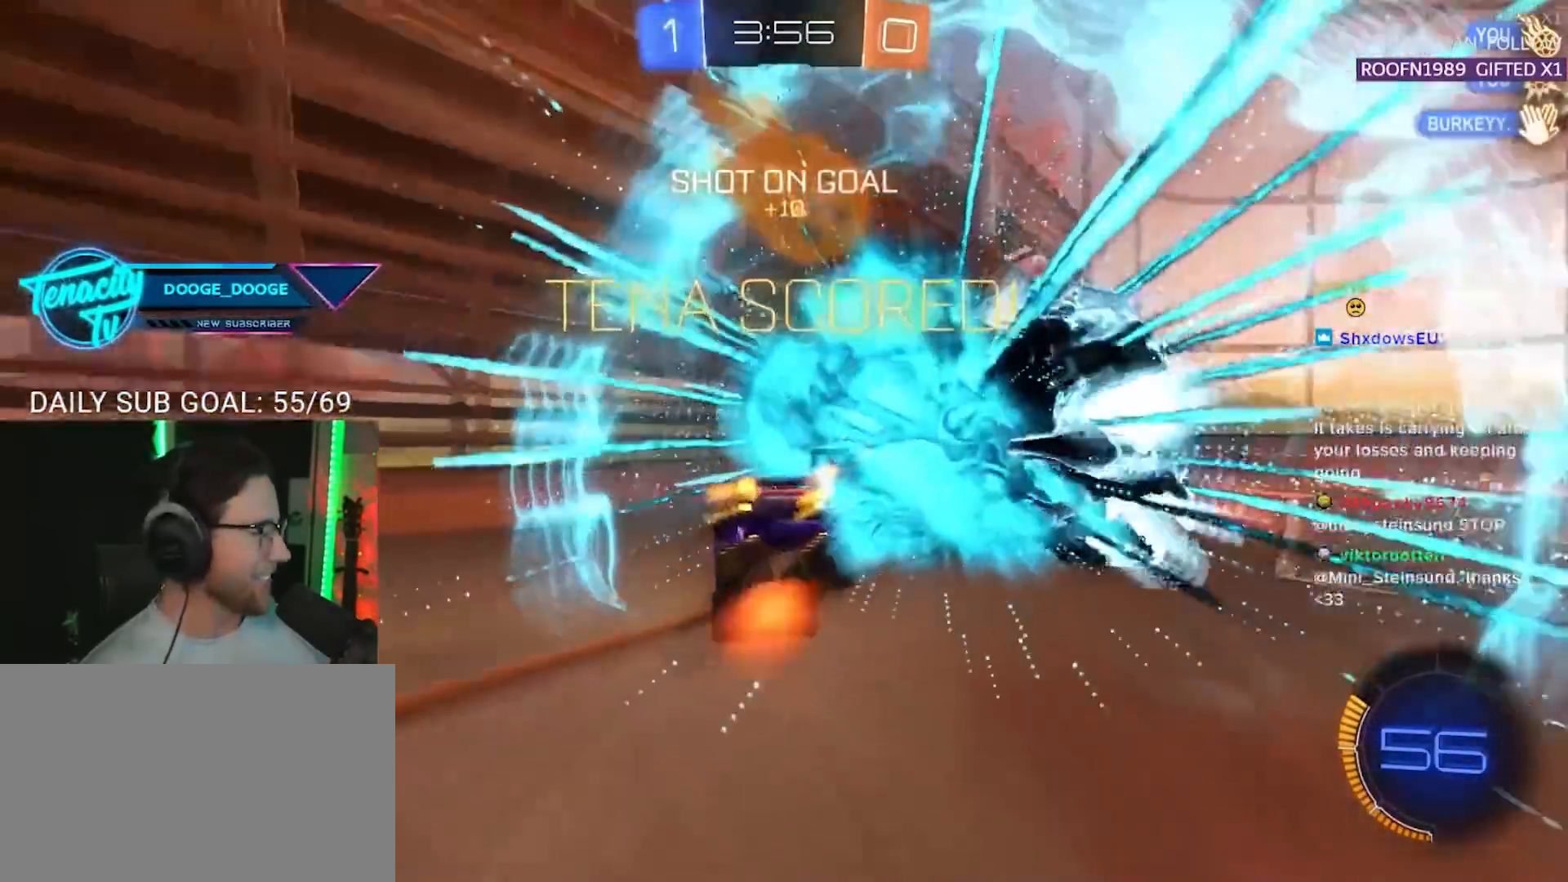
{"buttons": [], "left_stick": "down", "right_stick": "center", "events": [[17, "CROSS", "down"], [167, "CROSS", "up"], [200, "L2", "up"], [300, "TRIANGLE", "down"], [400, "TRIANGLE", "up"]]}